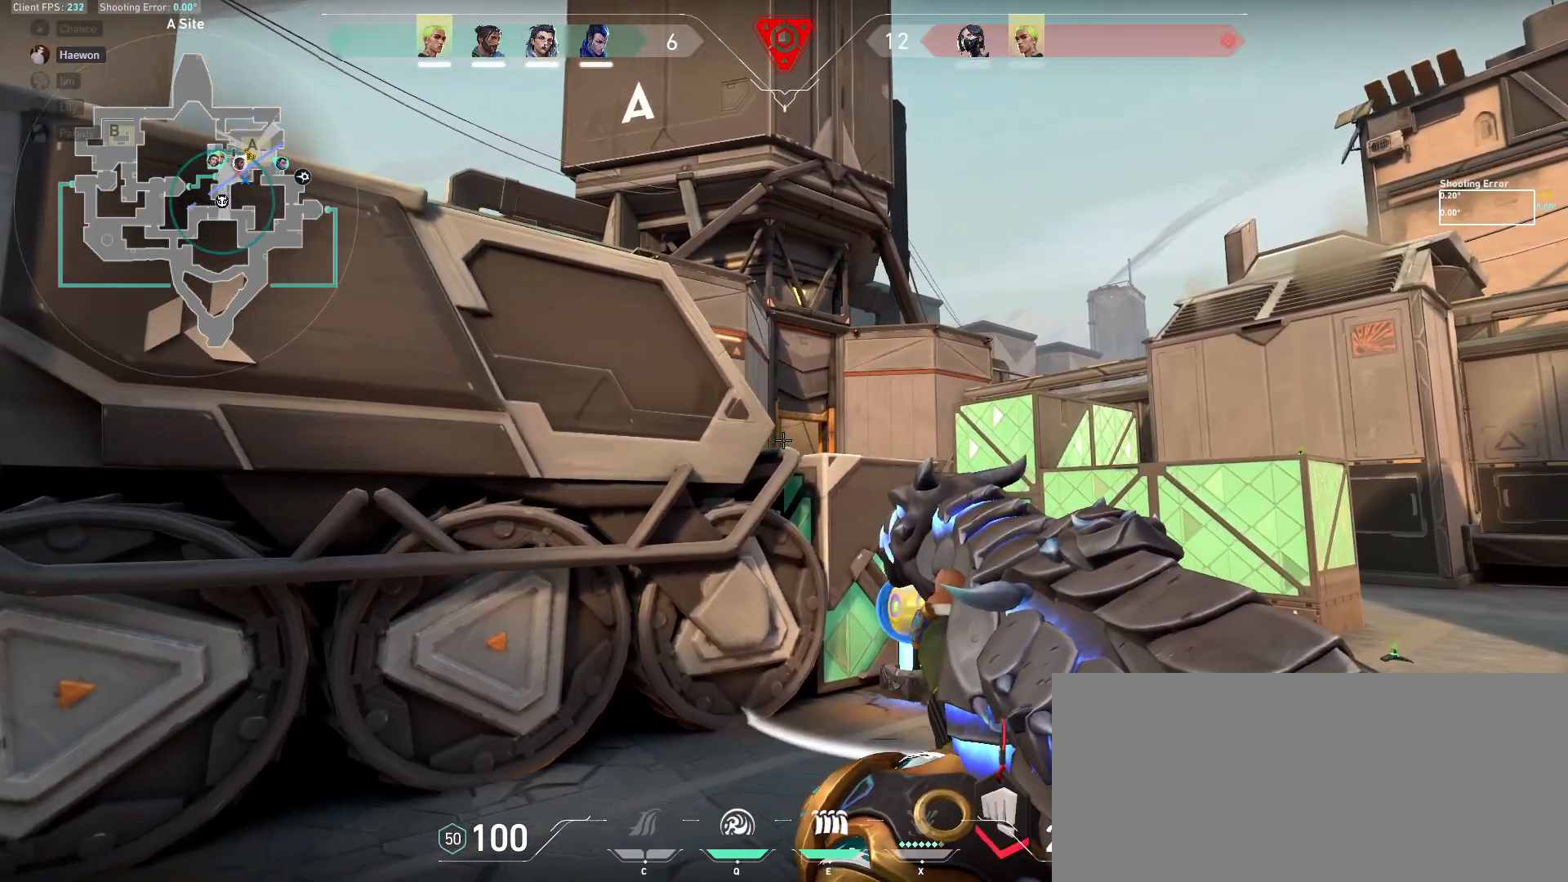
Gameplay with keyboard and mouse; each line is a JSON object with the keys and mouse buttons held at the frame after it. "events" lists presses ("down") and releases ("up") of "a", "ctrl", "d", "e", "f", "q", "r", "s", "shift", "space", "tab", "w", "mouse_left", "mouse_wheel", "mouse_right", "mouse_mb4" and "mouse_mb5" between this image and that frame as [ms after this image, input, new state], when the widget could be followed in between. "mouse_left", "mouse_wheel", "mouse_right", "mouse_mb4", "mouse_mb5" = the "left", "wheel", "right", "mb4", "mb5" buttons of the "mouse" list. No other keys are recorded. "wheel" means that the mouse wheel is clicked or scrolled. Mouse movement is not recorded.
{"keys": ["a"], "mouse": [], "events": [[50, "d", "down"], [167, "a", "down"], [167, "d", "up"], [300, "a", "up"], [333, "d", "down"], [467, "d", "up"], [483, "a", "down"]]}
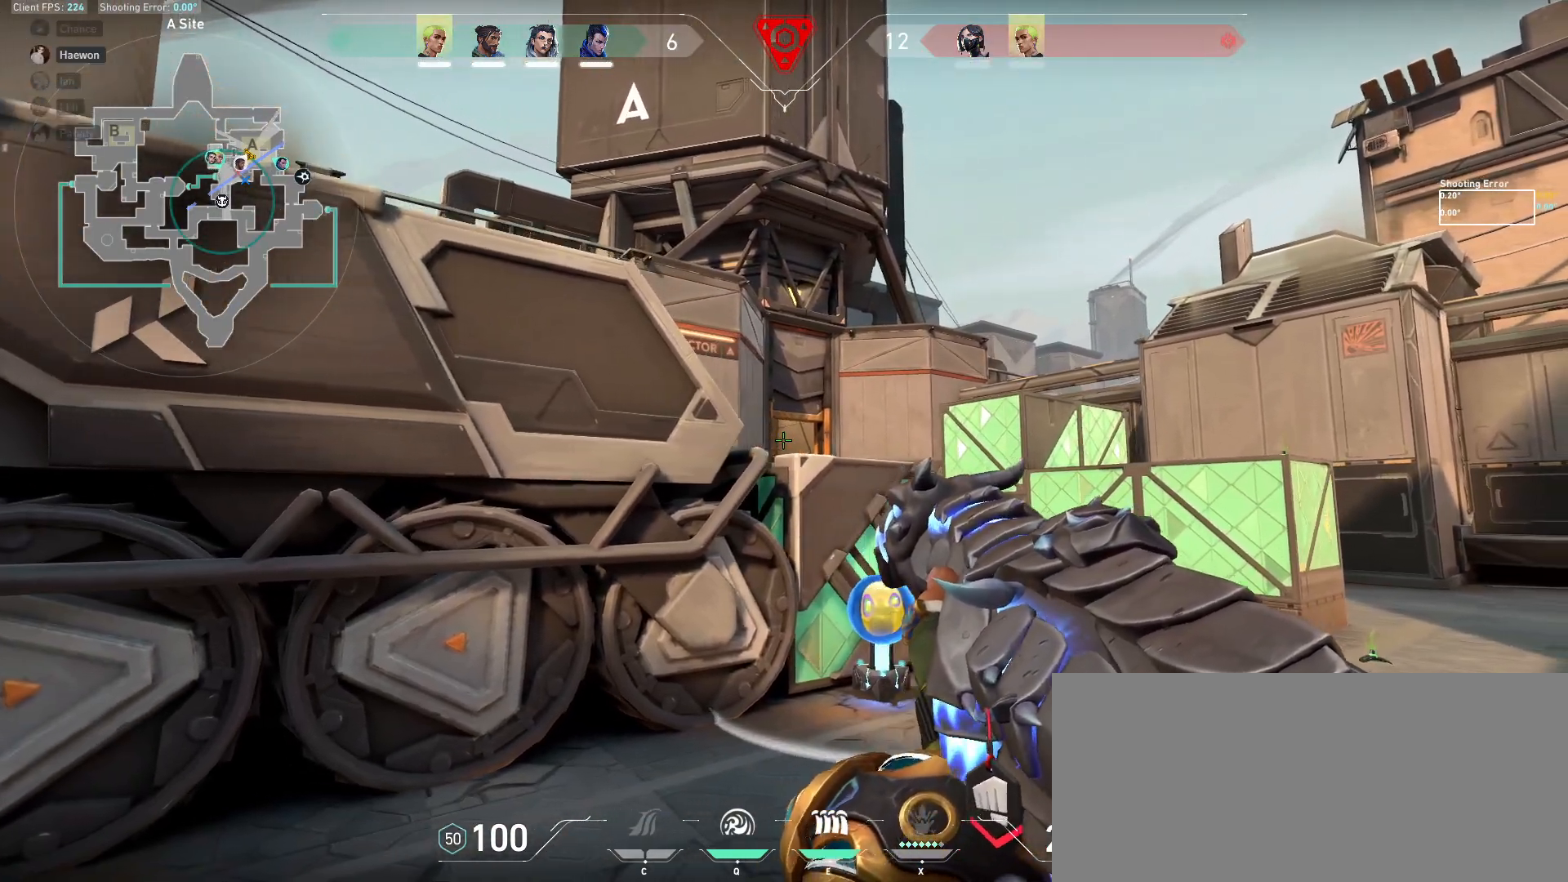
{"keys": [], "mouse": [], "events": [[117, "a", "up"], [183, "d", "down"], [283, "d", "up"], [317, "a", "down"], [483, "a", "up"]]}
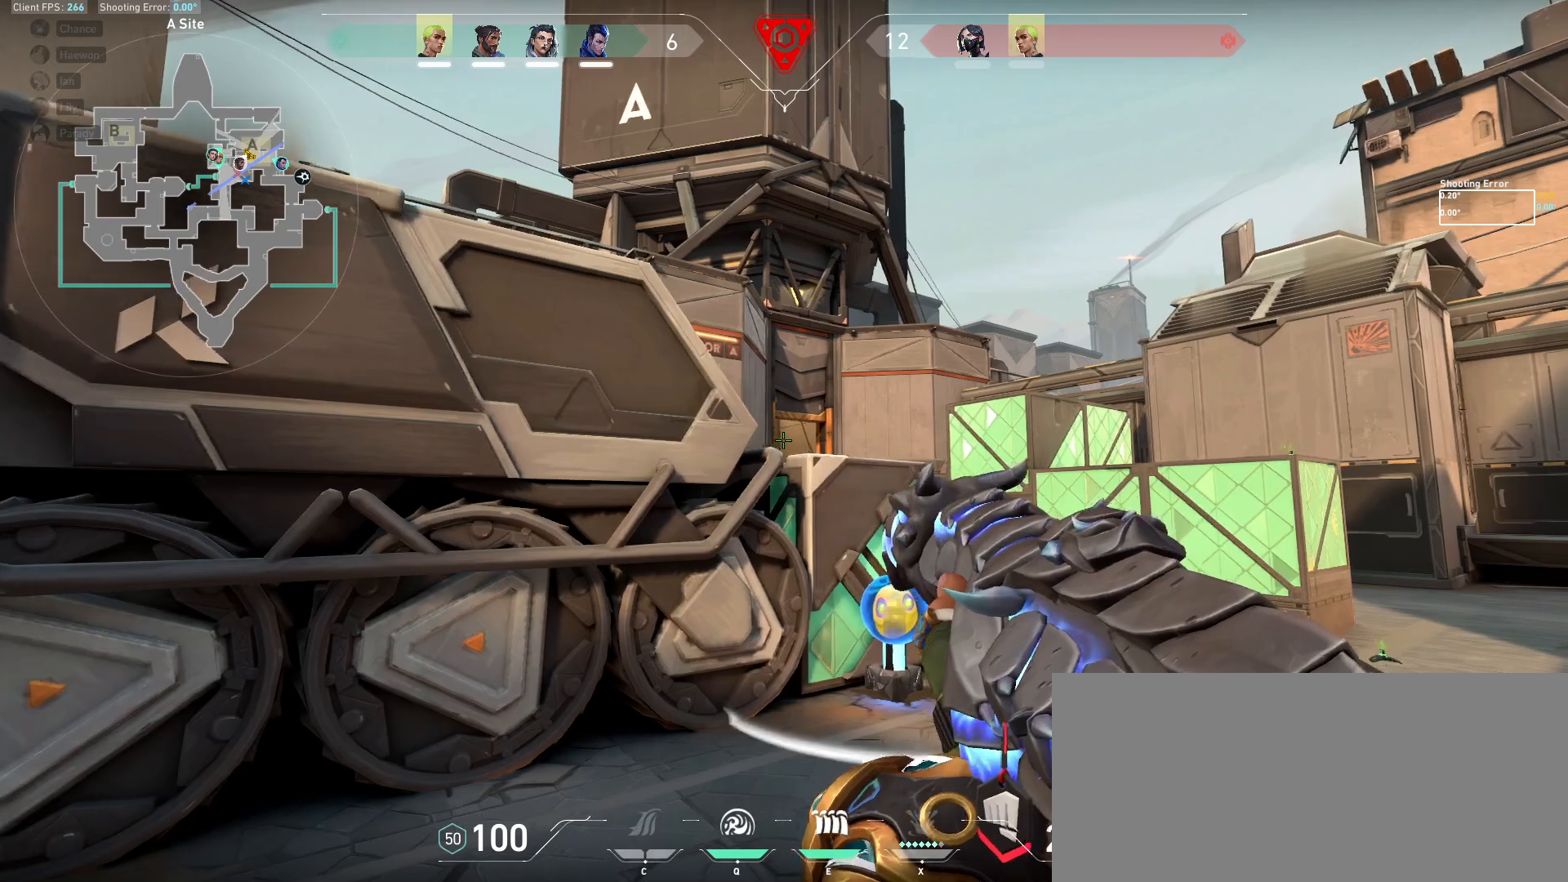
{"keys": [], "mouse": [], "events": [[17, "d", "down"], [117, "d", "up"], [150, "a", "down"], [283, "a", "up"], [333, "d", "down"], [450, "d", "up"]]}
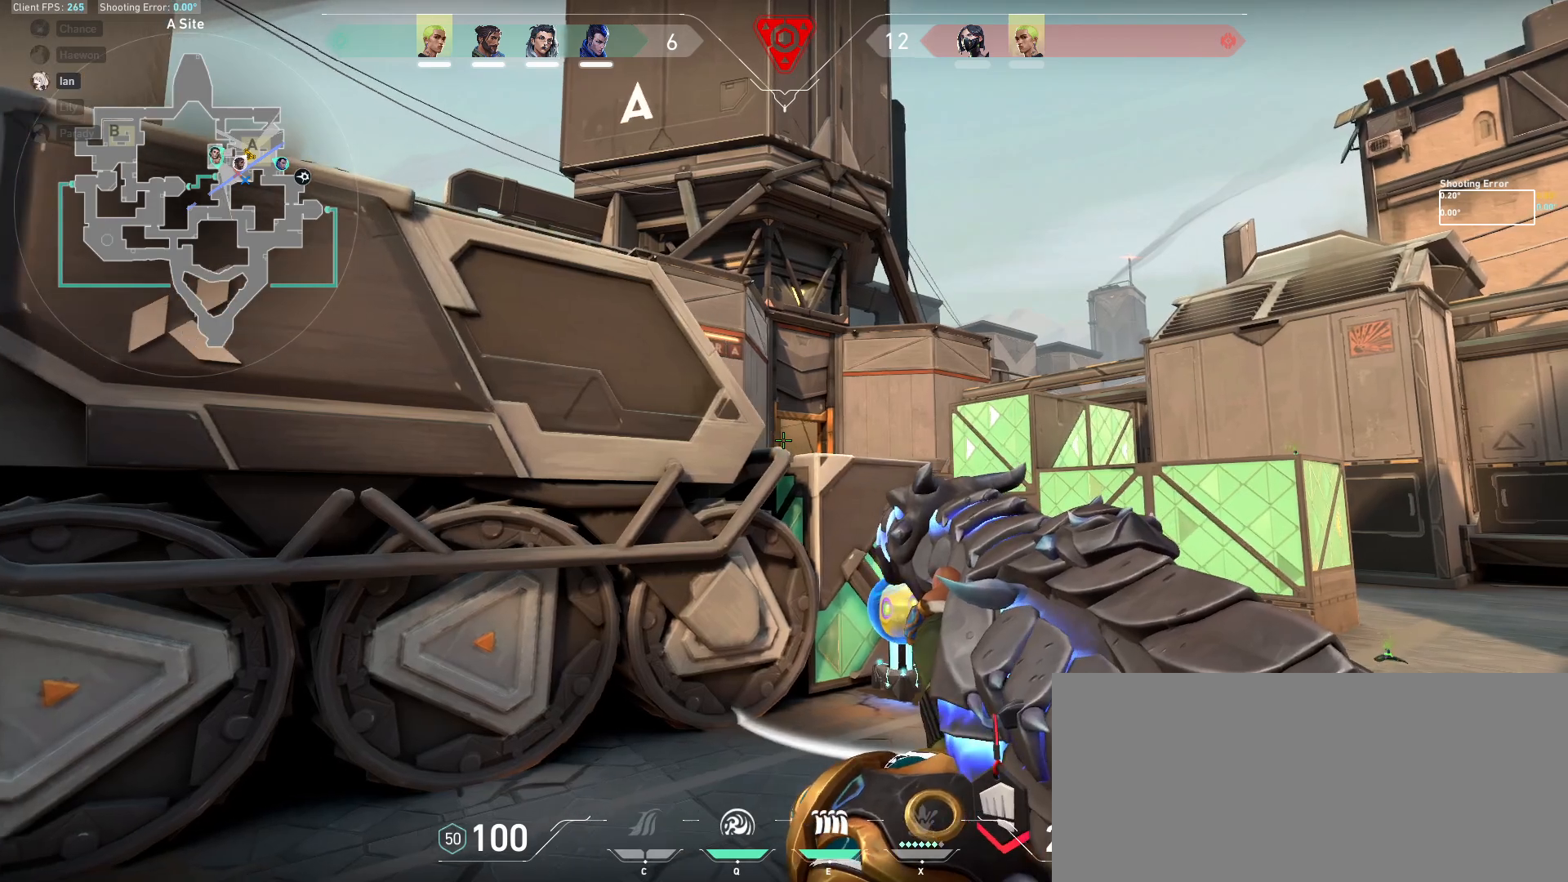
{"keys": ["d"], "mouse": [], "events": [[17, "a", "down"], [117, "a", "up"], [150, "d", "down"], [250, "d", "up"], [283, "a", "down"], [400, "a", "up"], [450, "d", "down"]]}
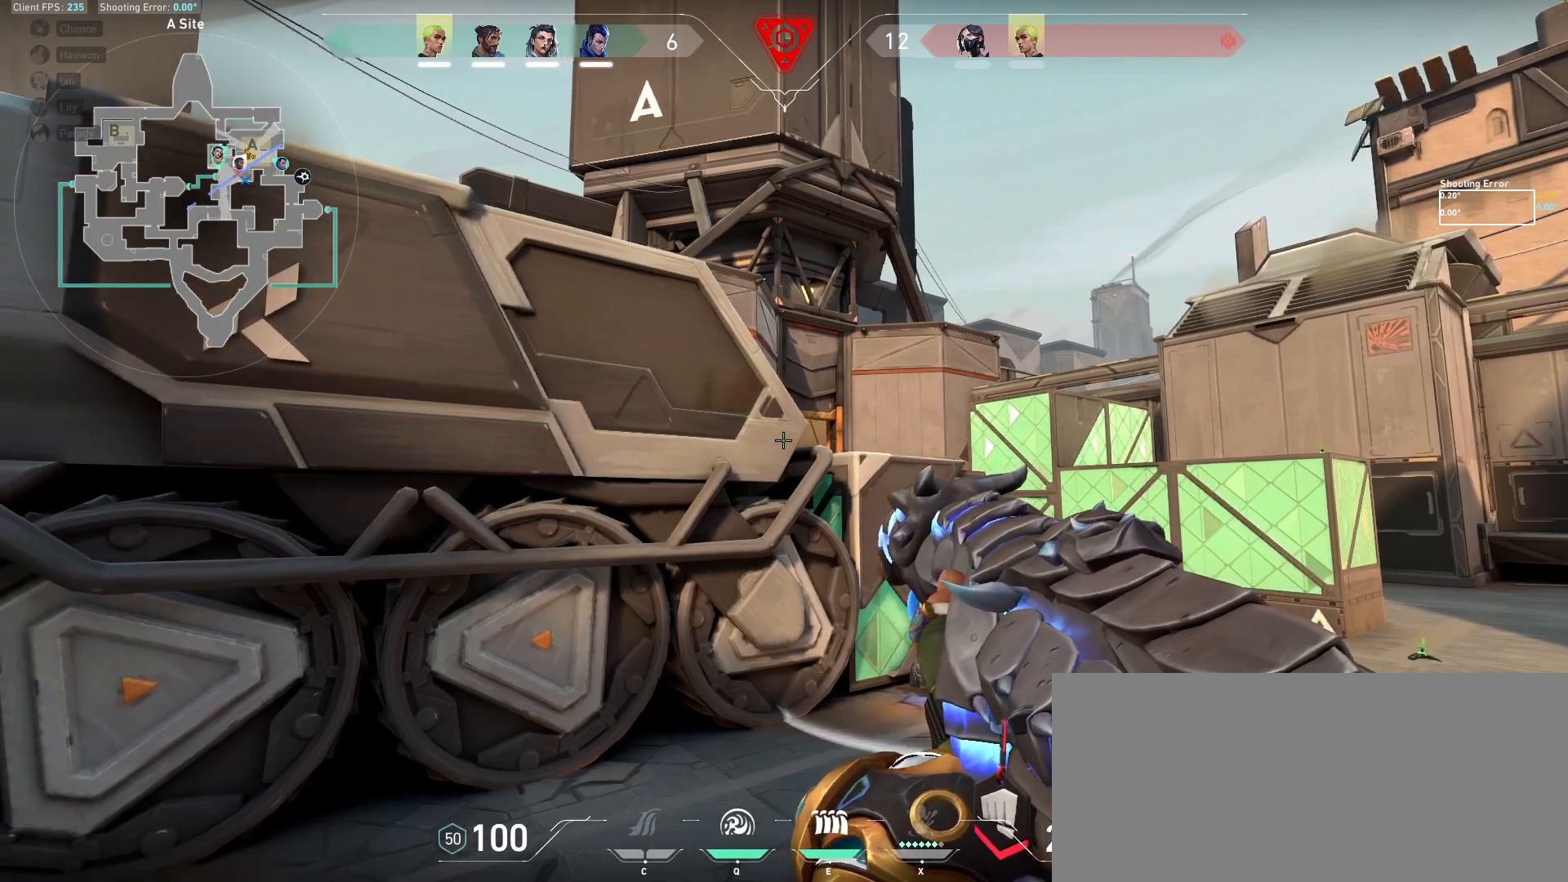
{"keys": [], "mouse": [], "events": [[183, "d", "up"], [217, "a", "down"], [350, "a", "up"], [450, "d", "down"], [500, "d", "up"]]}
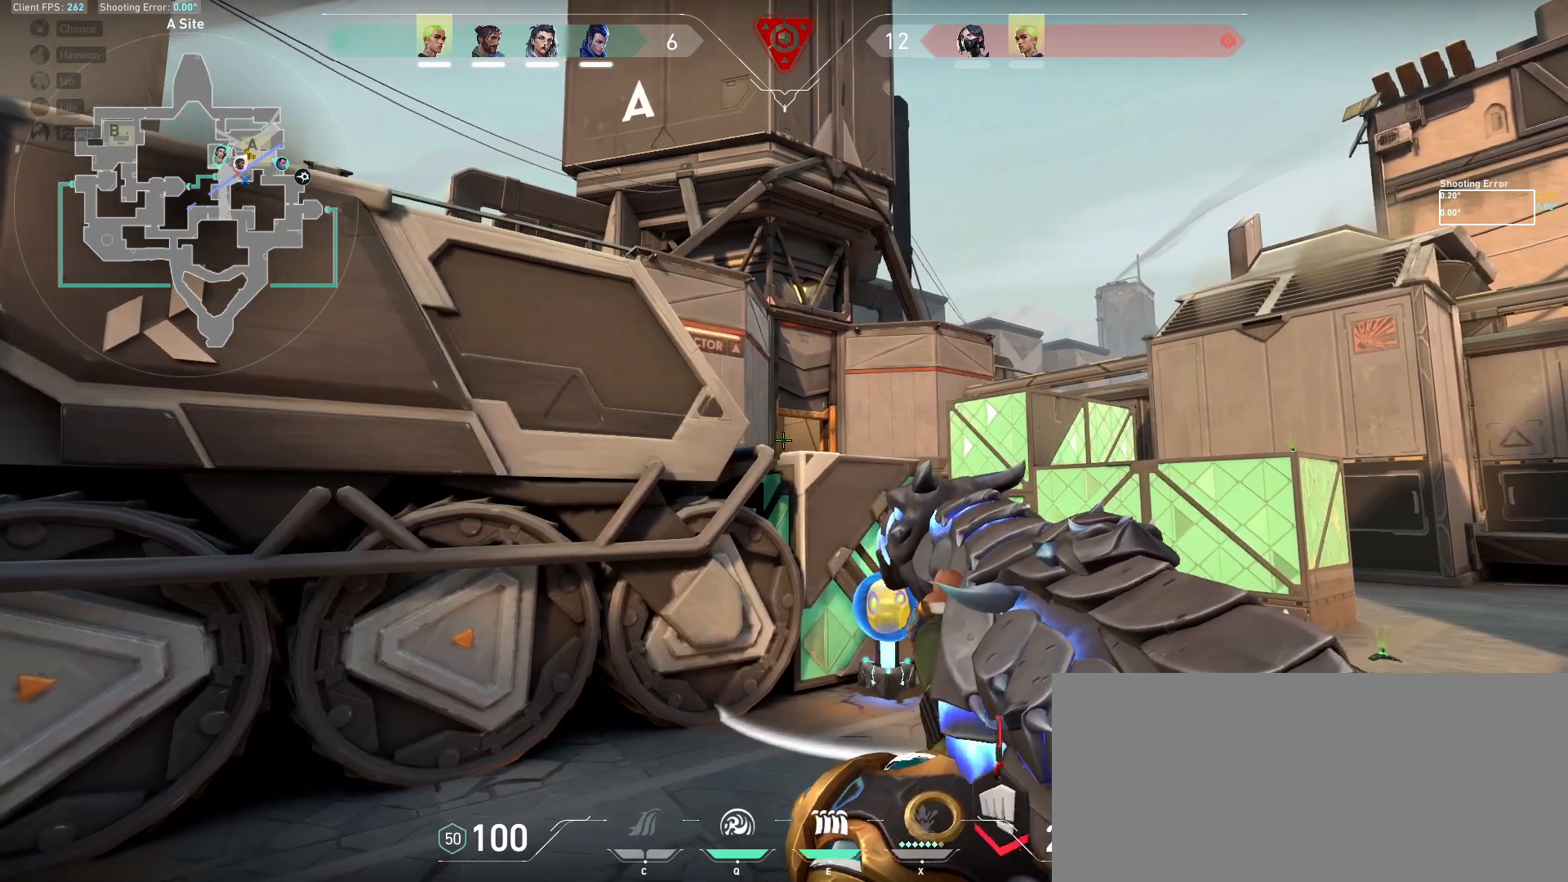
{"keys": [], "mouse": [], "events": [[33, "a", "down"], [200, "a", "up"], [250, "d", "down"], [383, "d", "up"], [450, "a", "down"], [500, "a", "up"]]}
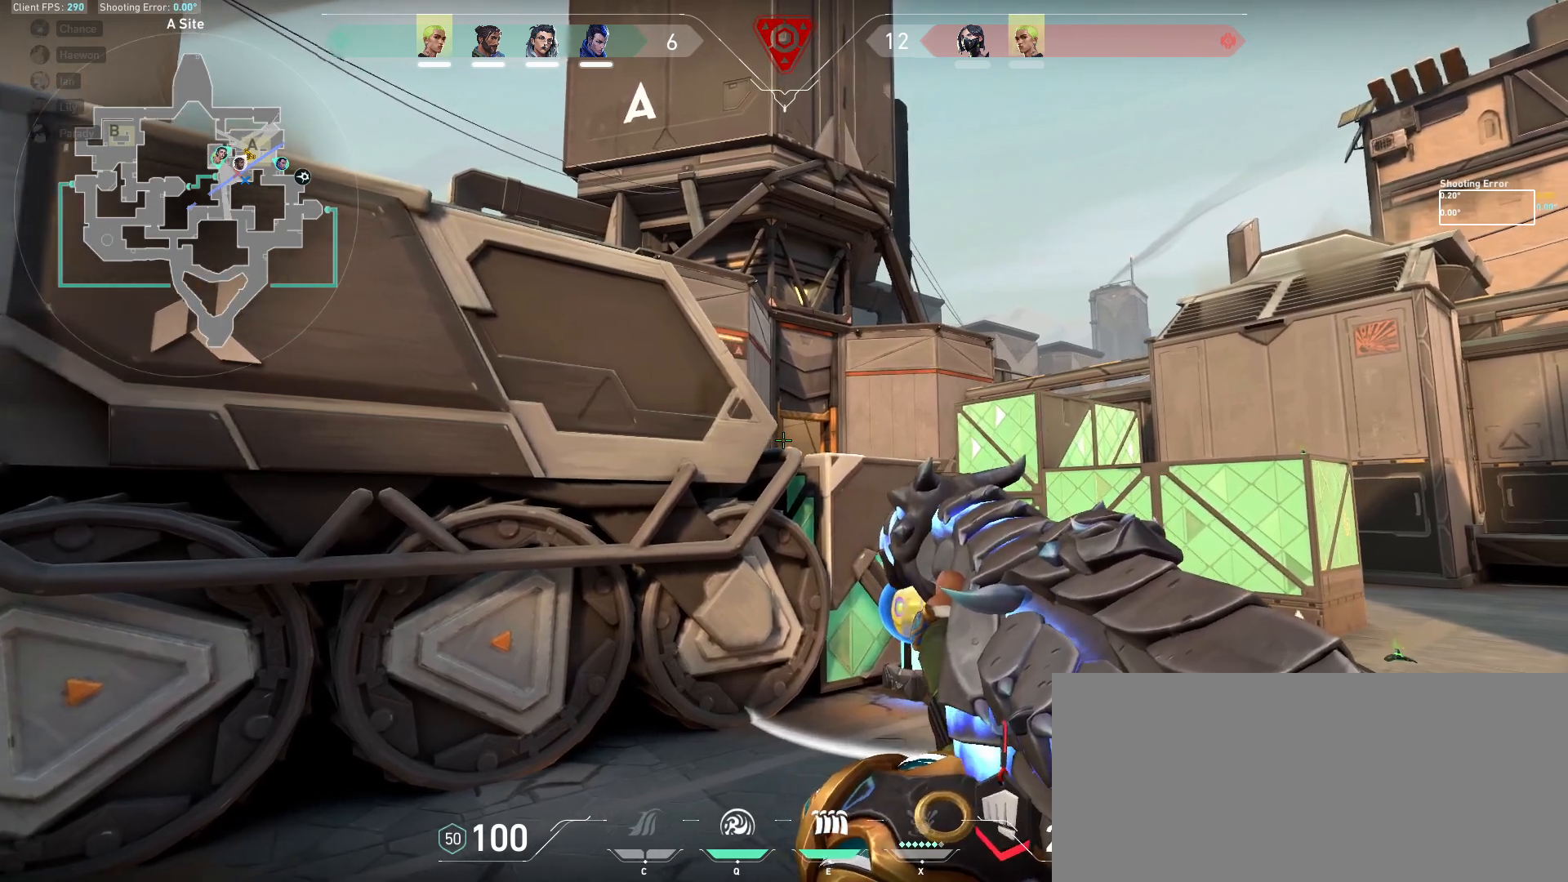
{"keys": ["d"], "mouse": [], "events": [[33, "d", "down"], [183, "d", "up"], [217, "a", "down"], [383, "a", "up"], [450, "d", "down"]]}
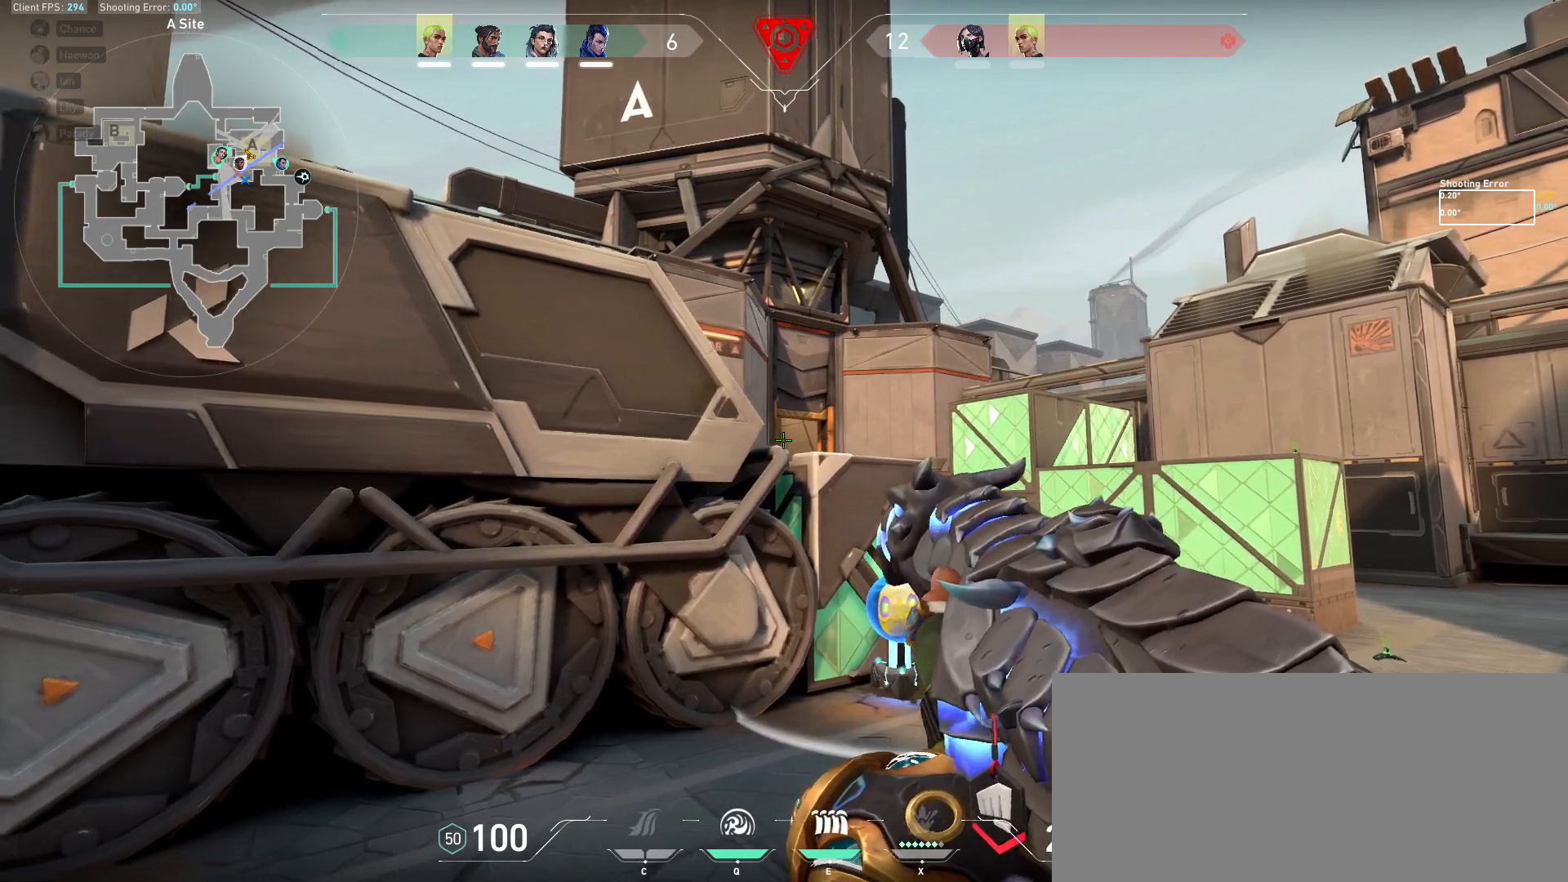
{"keys": ["a"], "mouse": [], "events": [[67, "d", "up"], [117, "a", "down"], [200, "a", "up"], [233, "d", "down"], [367, "d", "up"], [383, "a", "down"]]}
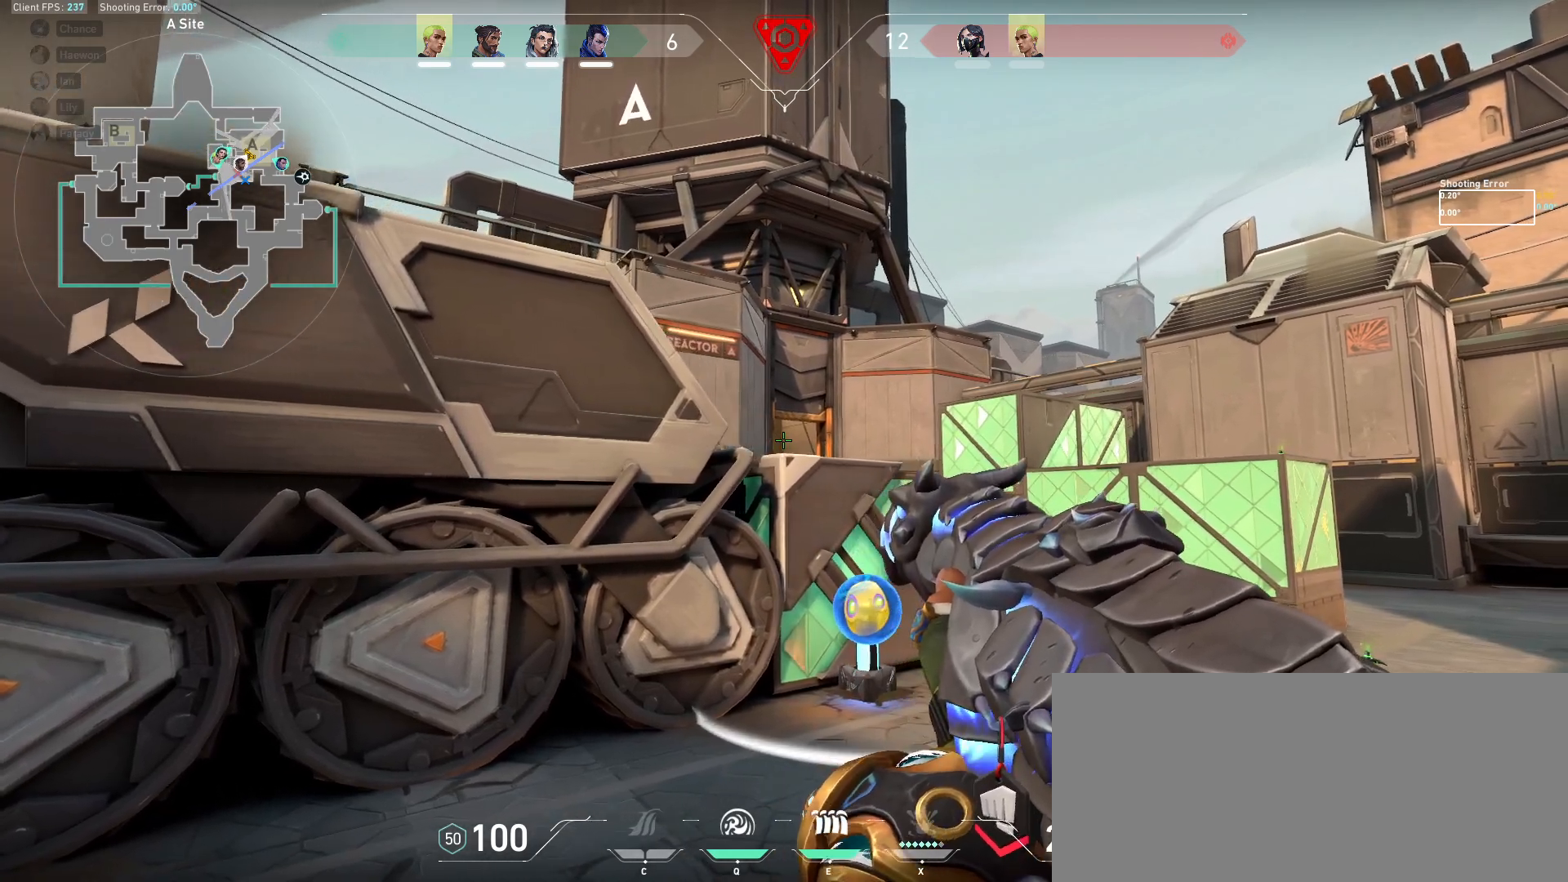
{"keys": ["d"], "mouse": [], "events": [[83, "a", "up"], [133, "d", "down"], [233, "d", "up"], [283, "a", "down"], [417, "a", "up"], [450, "d", "down"]]}
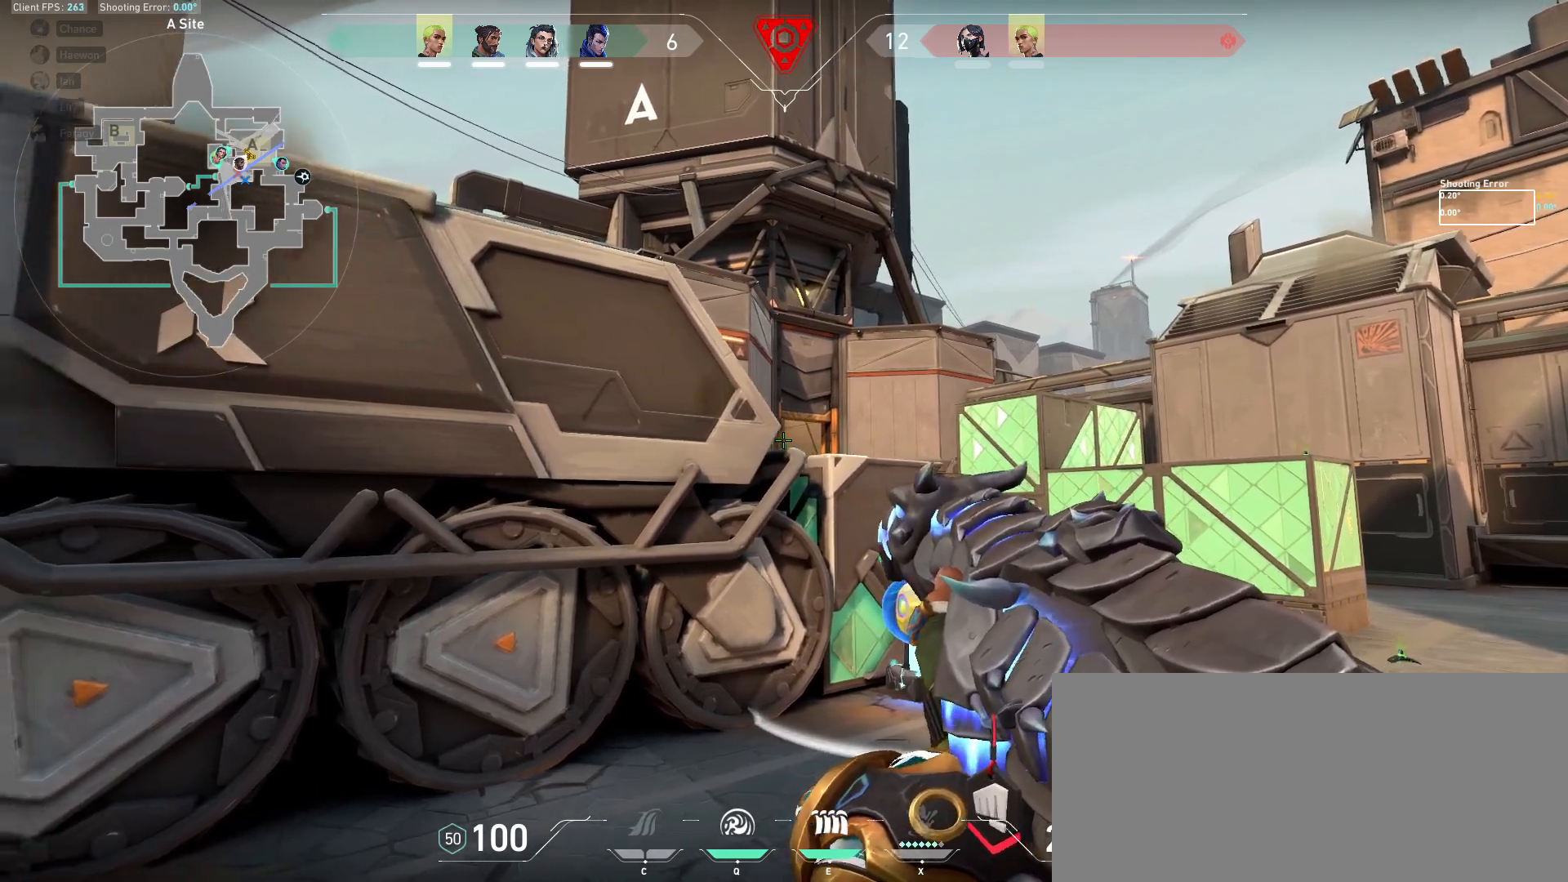
{"keys": ["a"], "mouse": [], "events": [[83, "d", "up"], [150, "a", "down"], [183, "a", "up"], [250, "d", "down"], [350, "d", "up"], [400, "a", "down"]]}
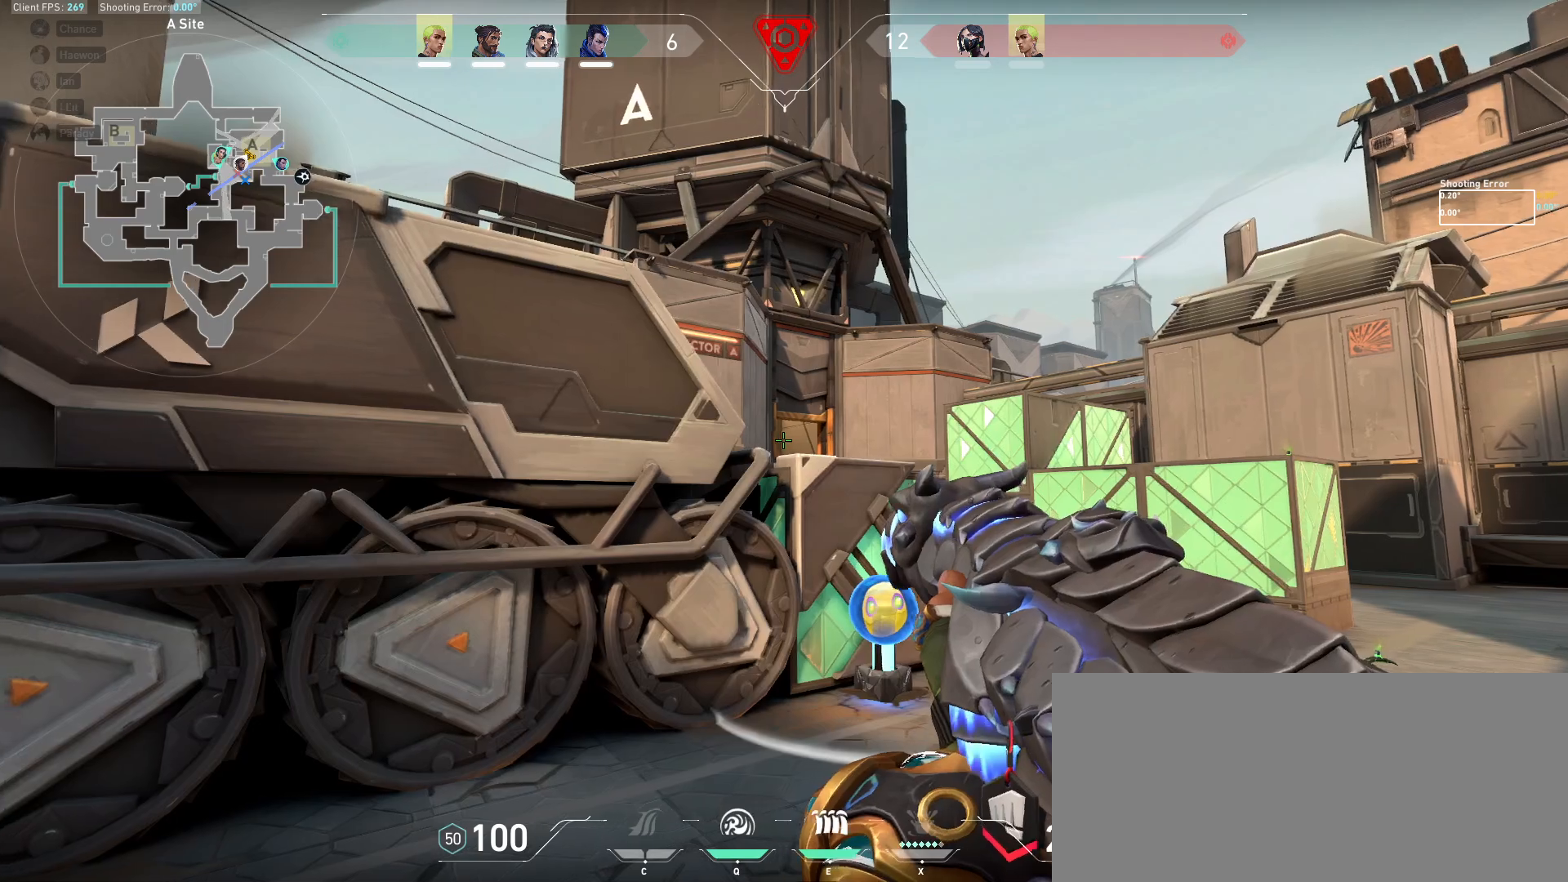
{"keys": ["d"], "mouse": [], "events": [[67, "a", "up"], [133, "d", "down"], [250, "d", "up"], [483, "d", "down"]]}
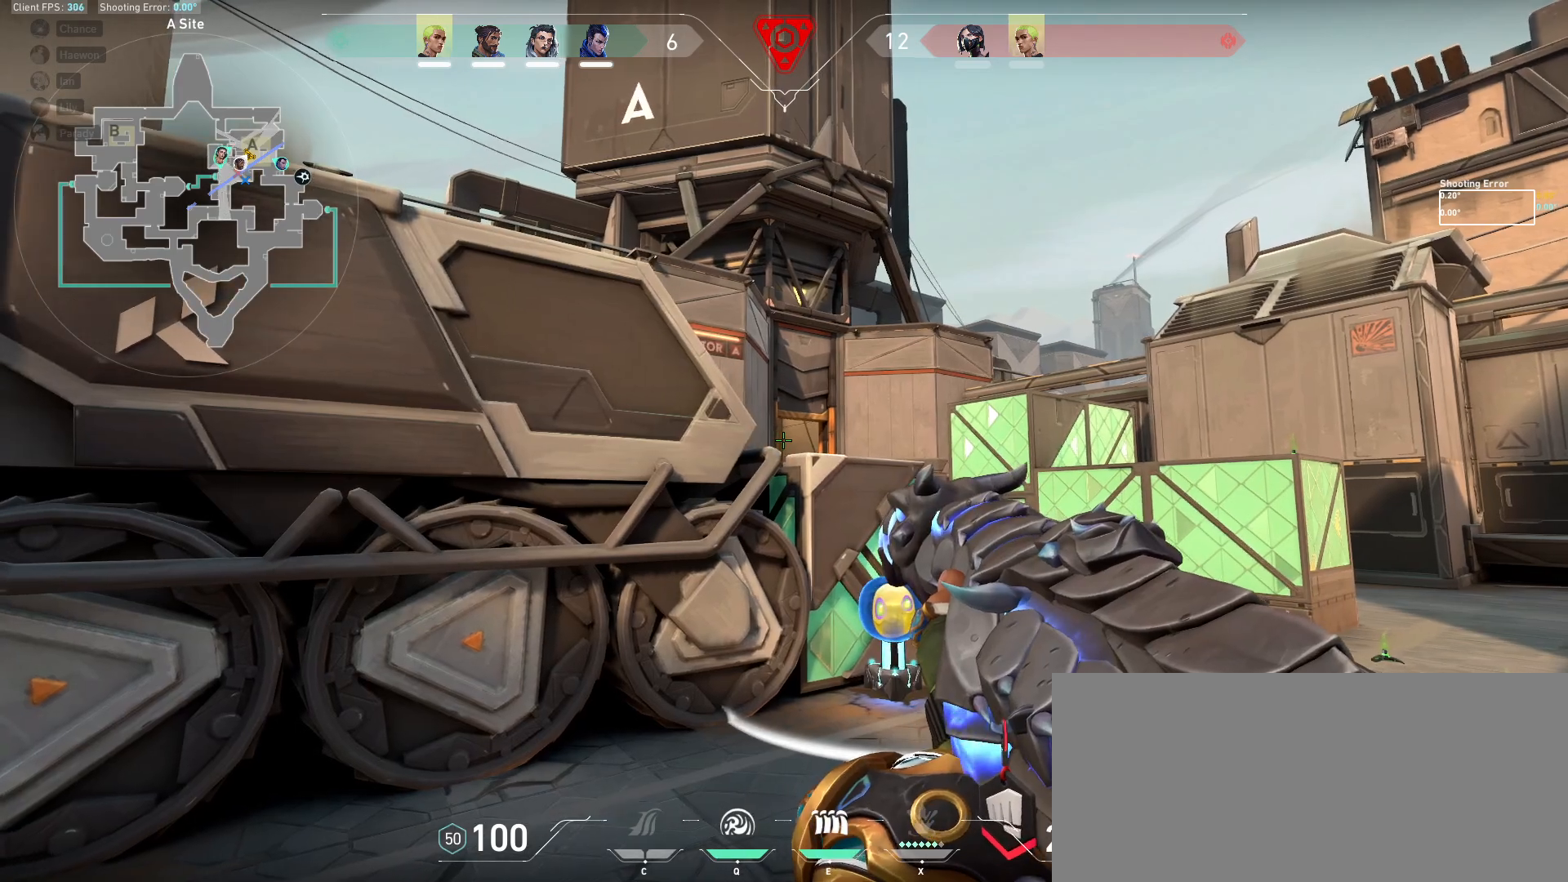
{"keys": [], "mouse": [], "events": [[17, "d", "up"], [50, "a", "down"], [183, "a", "up"], [250, "d", "down"], [350, "d", "up"]]}
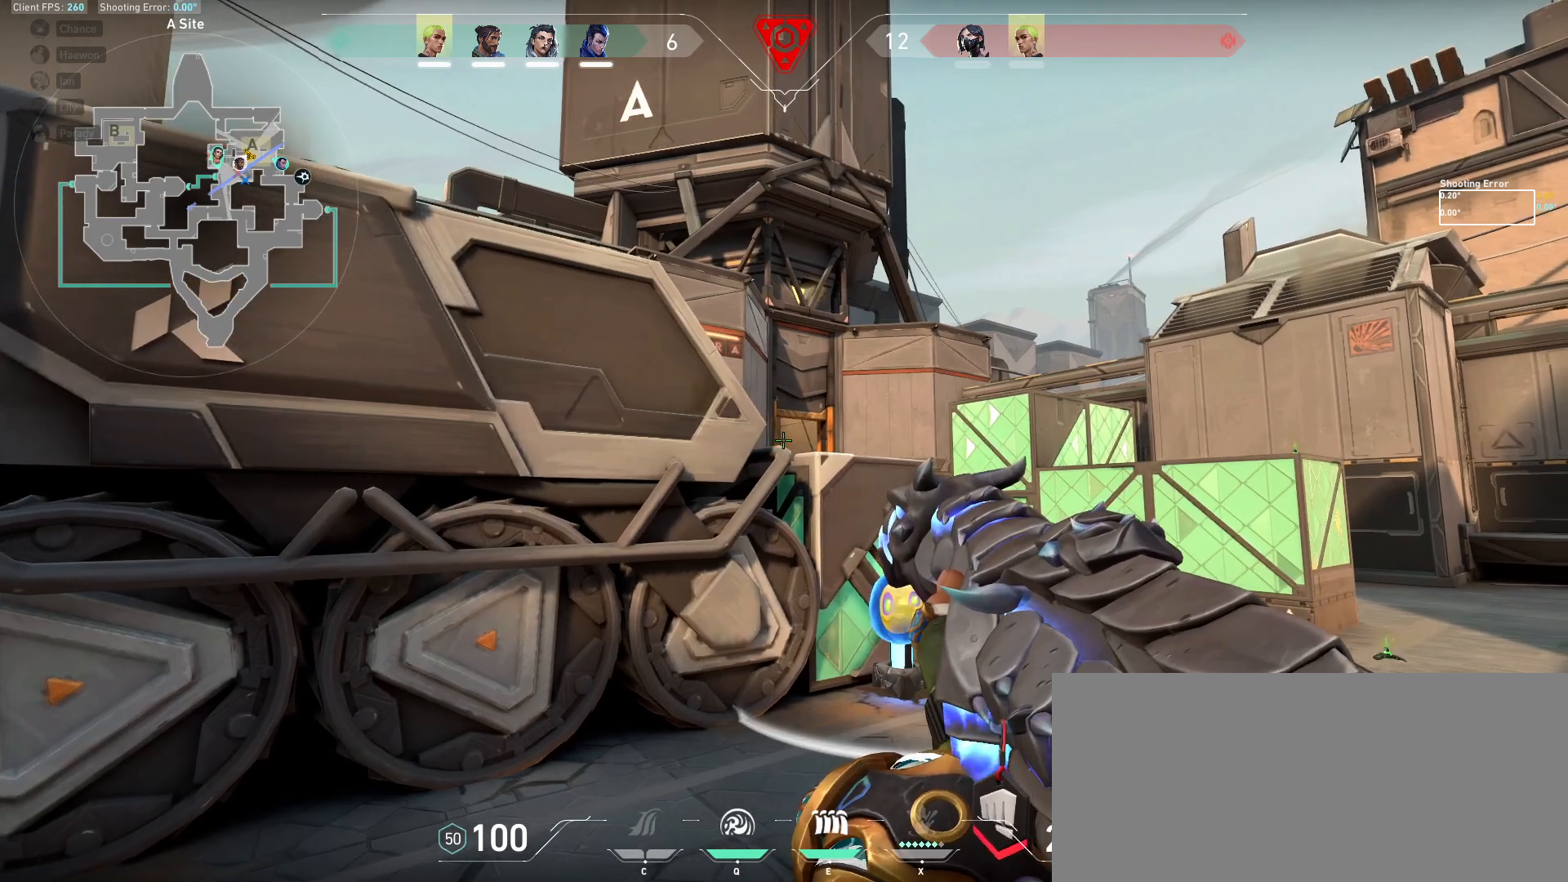
{"keys": [], "mouse": [], "events": [[17, "d", "down"], [117, "d", "up"], [150, "a", "down"], [283, "a", "up"], [350, "d", "down"], [450, "d", "up"]]}
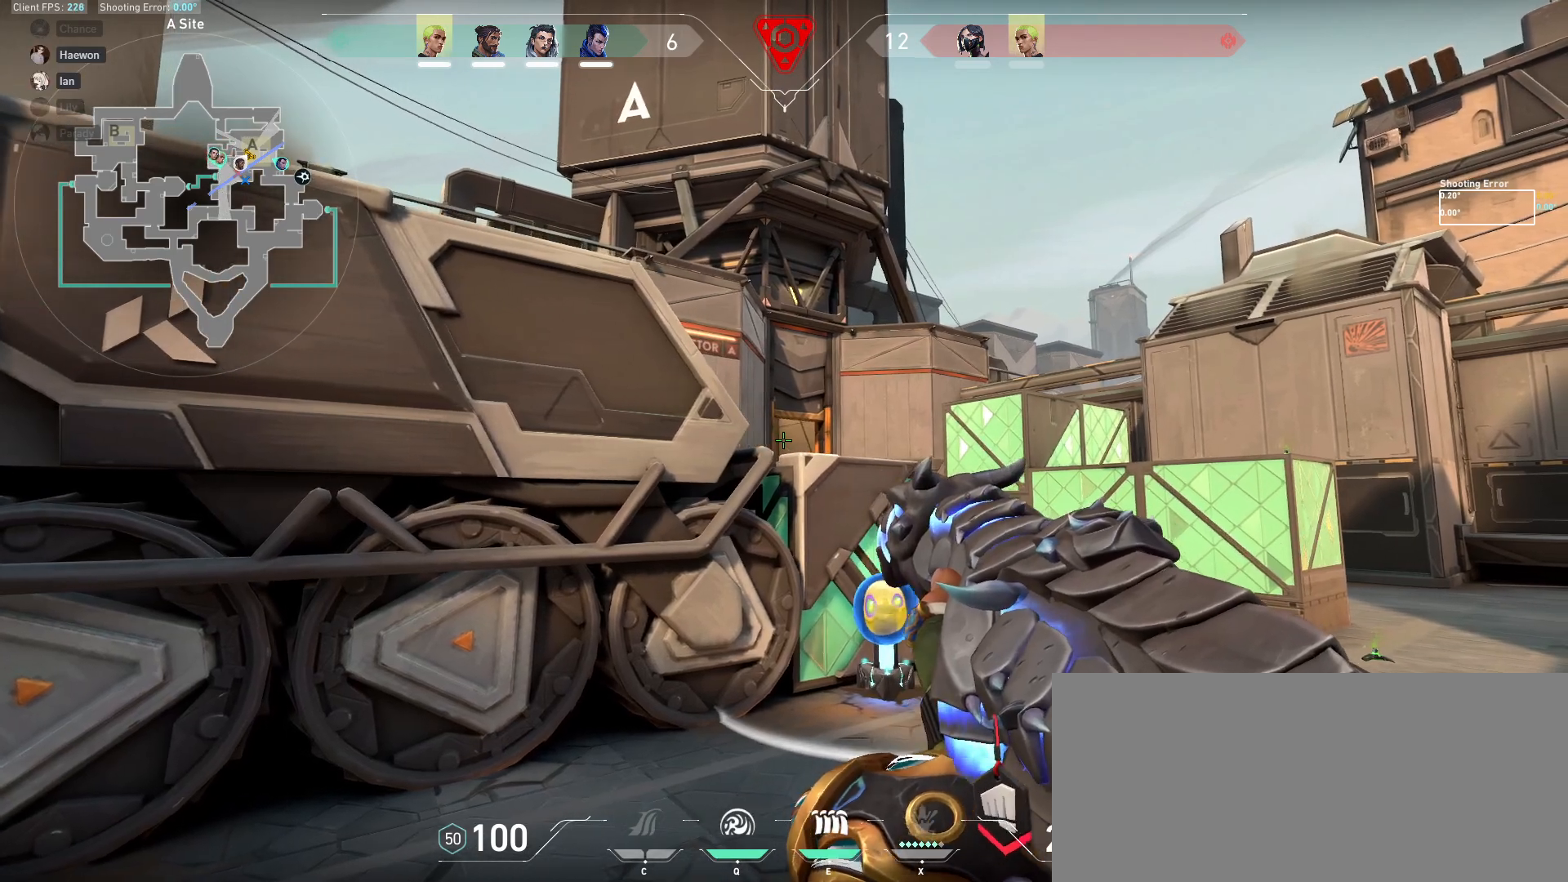
{"keys": [], "mouse": [], "events": [[17, "a", "down"], [117, "a", "up"], [183, "d", "down"], [267, "d", "up"], [333, "a", "down"], [450, "a", "up"]]}
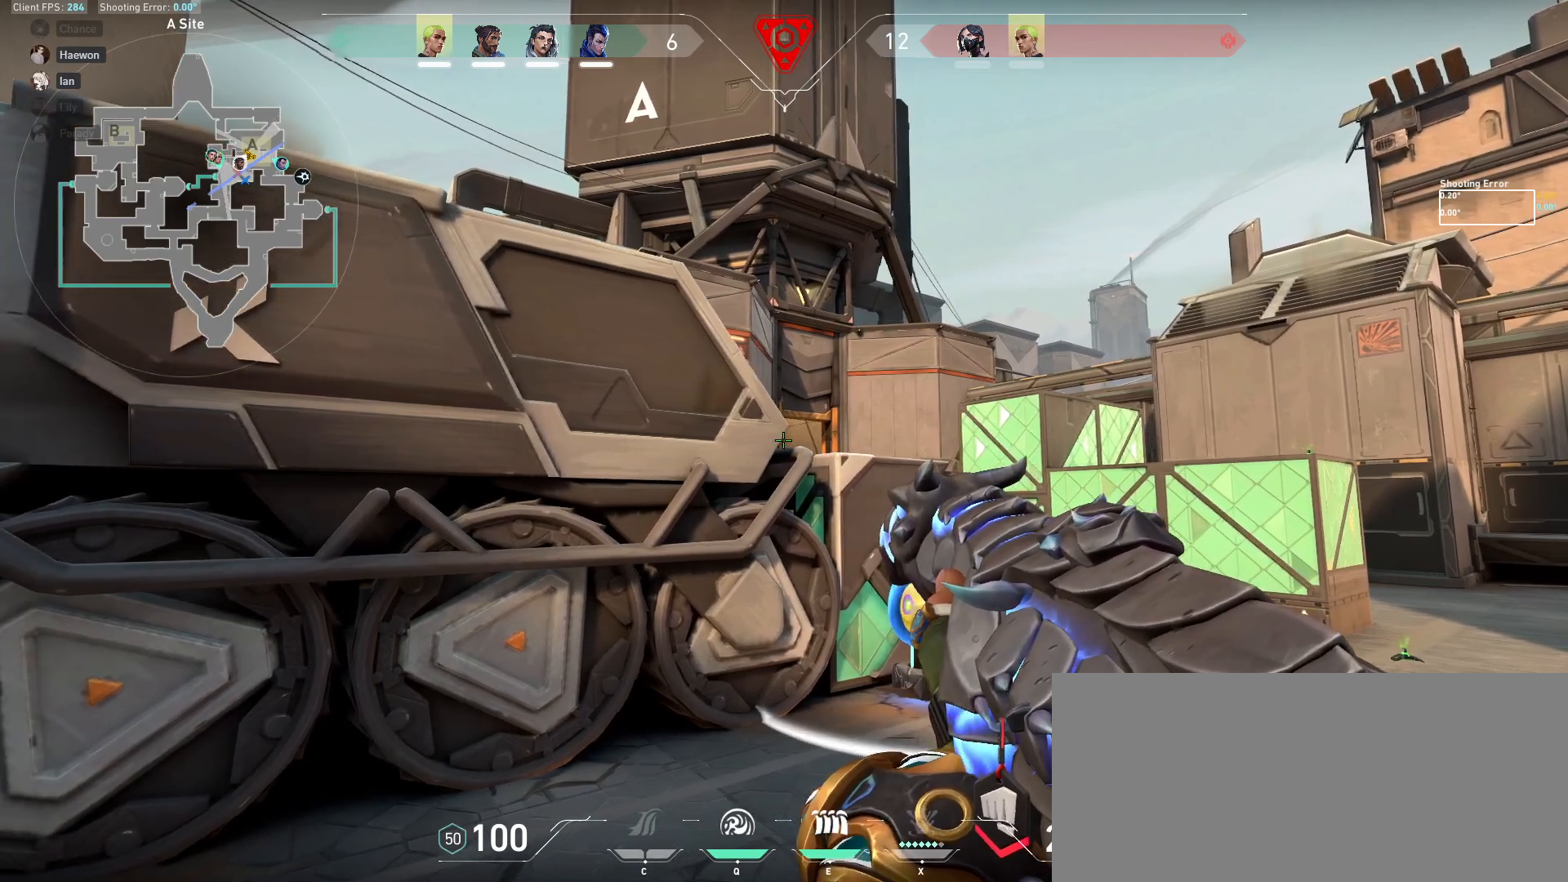
{"keys": [], "mouse": [], "events": [[17, "d", "down"], [83, "d", "up"], [167, "a", "down"], [233, "a", "up"], [317, "d", "down"], [400, "d", "up"]]}
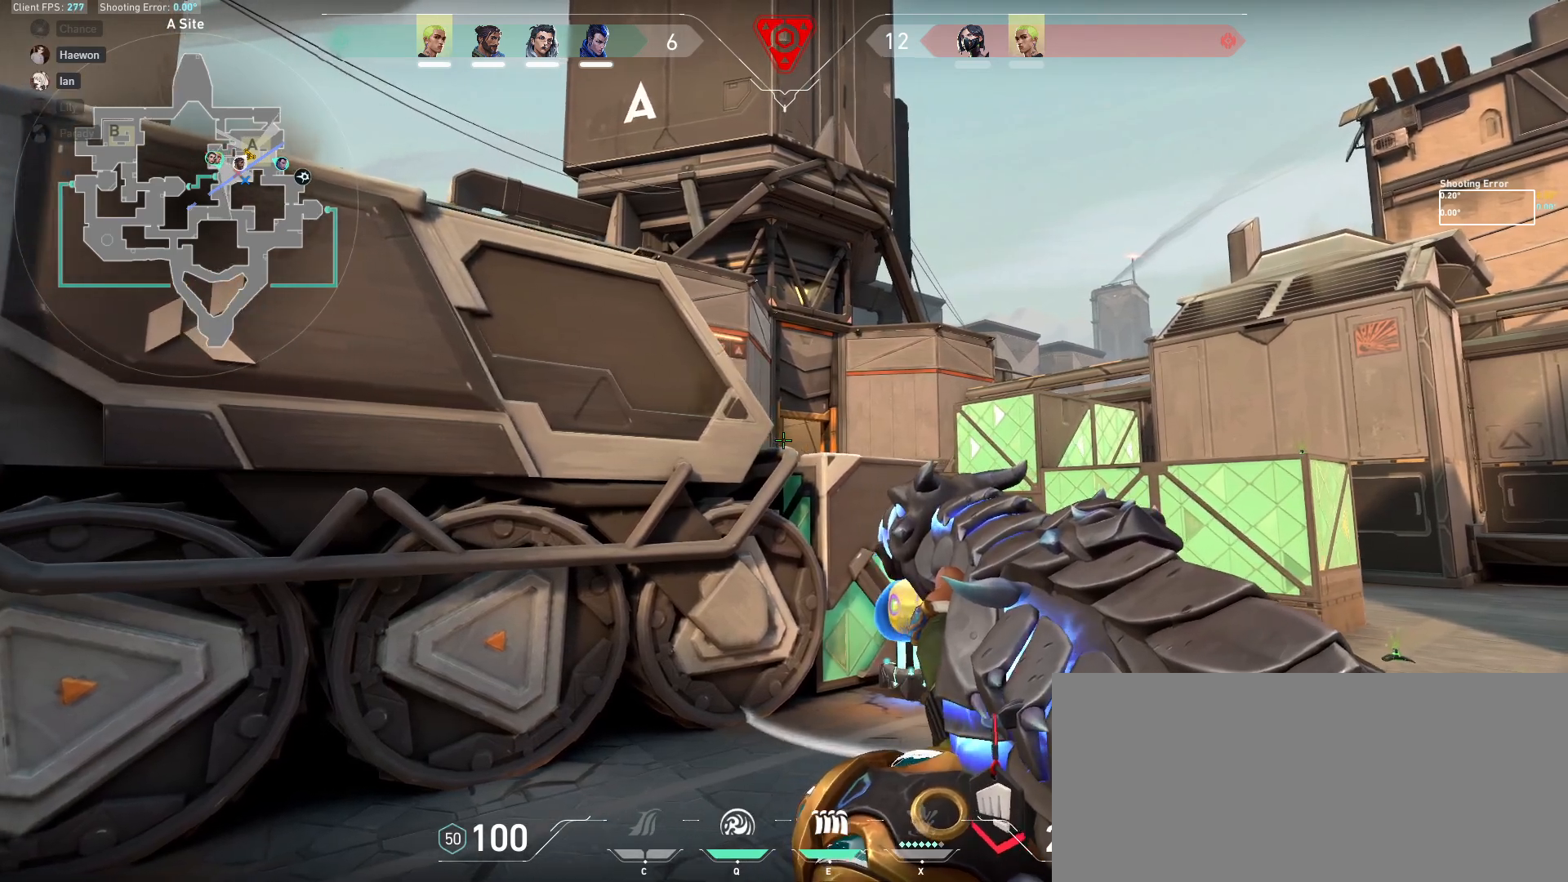
{"keys": ["d"], "mouse": [], "events": [[17, "a", "down"], [100, "a", "up"], [167, "d", "down"], [267, "d", "up"], [367, "a", "down"], [417, "a", "up"], [483, "d", "down"]]}
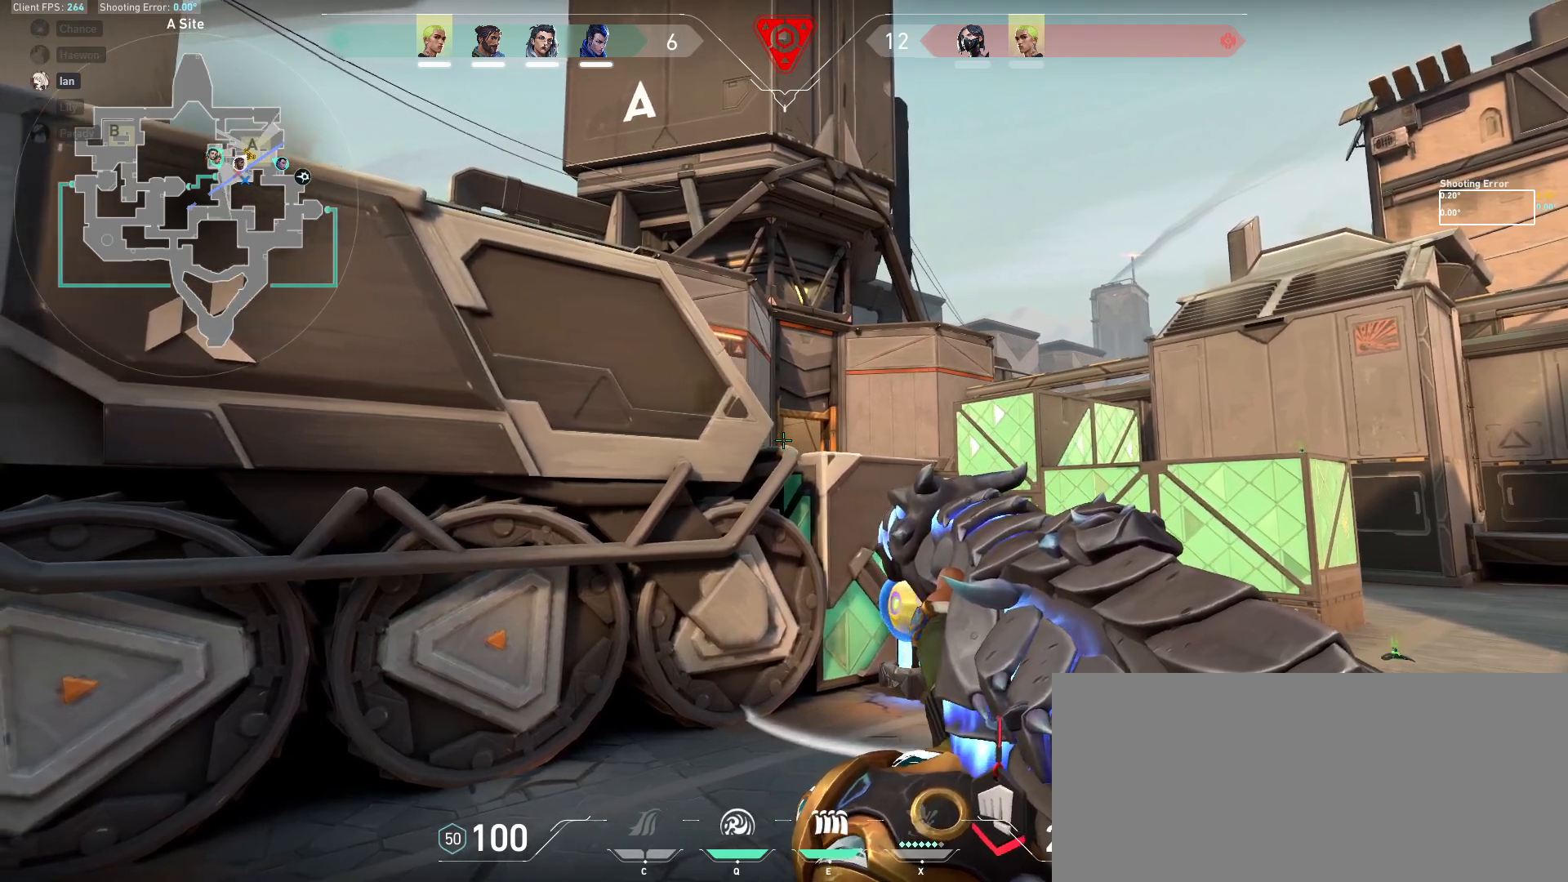
{"keys": ["a"], "mouse": [], "events": [[83, "d", "up"], [150, "a", "down"], [250, "a", "up"], [317, "d", "down"], [417, "d", "up"], [467, "a", "down"]]}
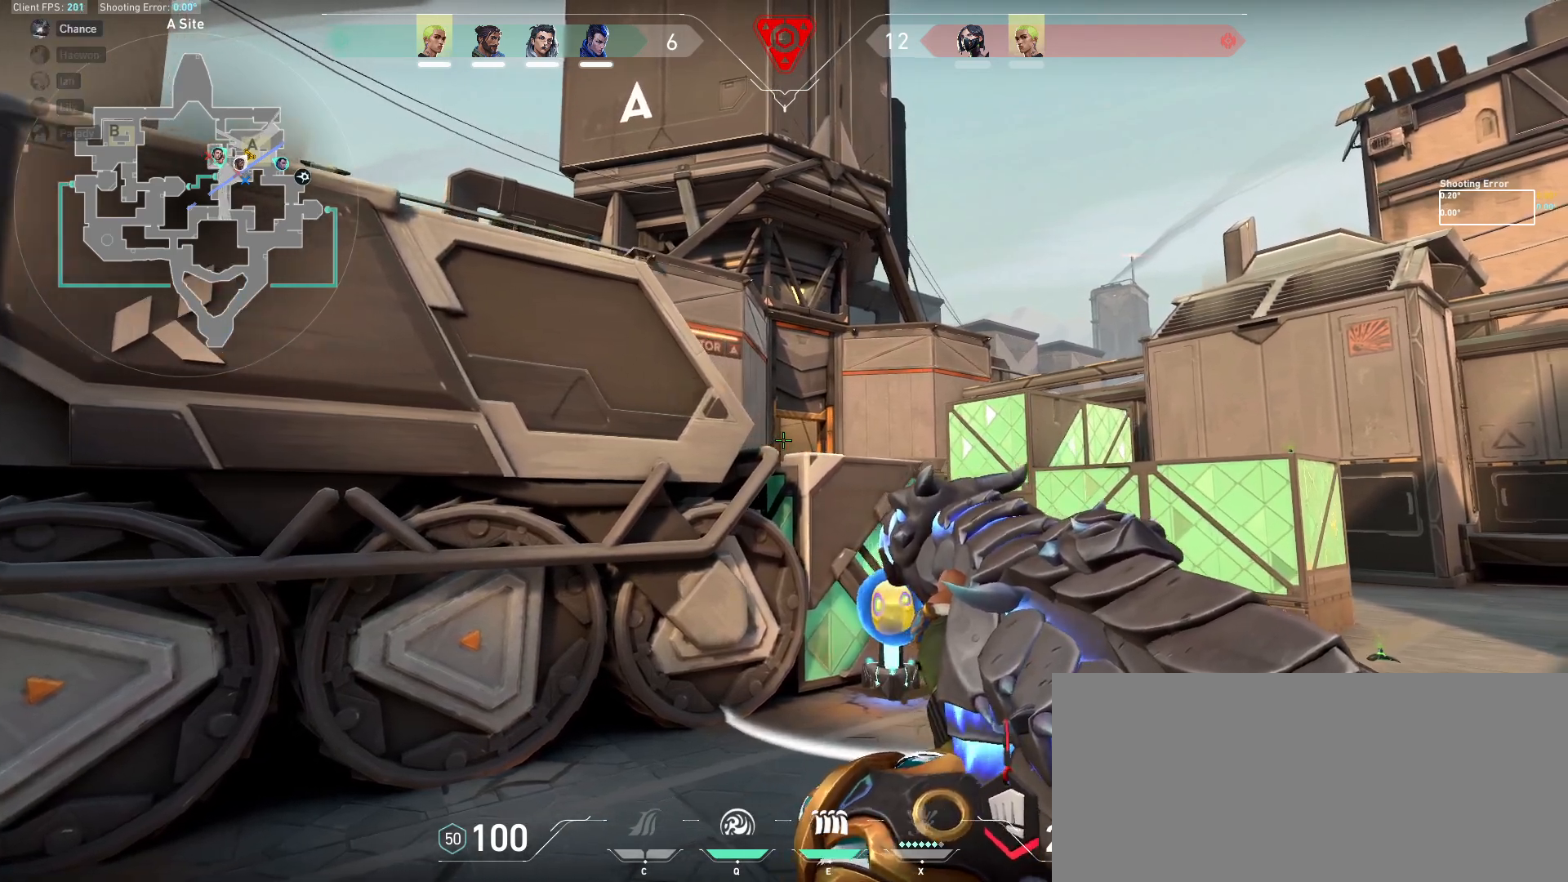
{"keys": ["d"], "mouse": [], "events": [[50, "a", "up"], [117, "d", "down"], [217, "d", "up"], [283, "a", "down"], [367, "a", "up"], [433, "d", "down"]]}
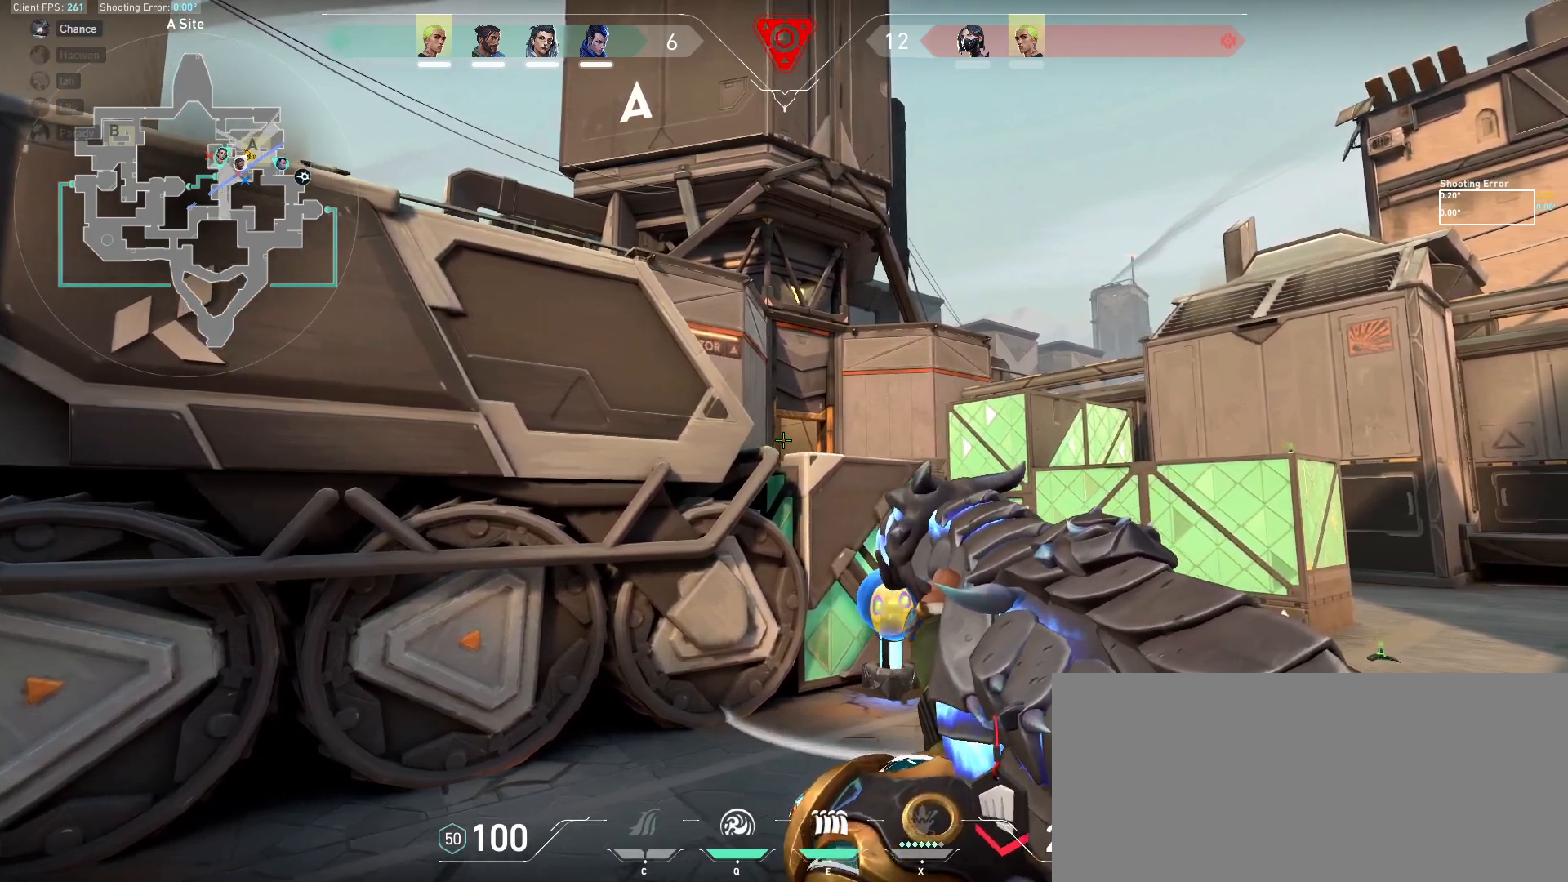
{"keys": ["a"], "mouse": [], "events": [[17, "d", "up"], [83, "a", "down"], [150, "a", "up"], [217, "d", "down"], [300, "d", "up"], [350, "a", "down"]]}
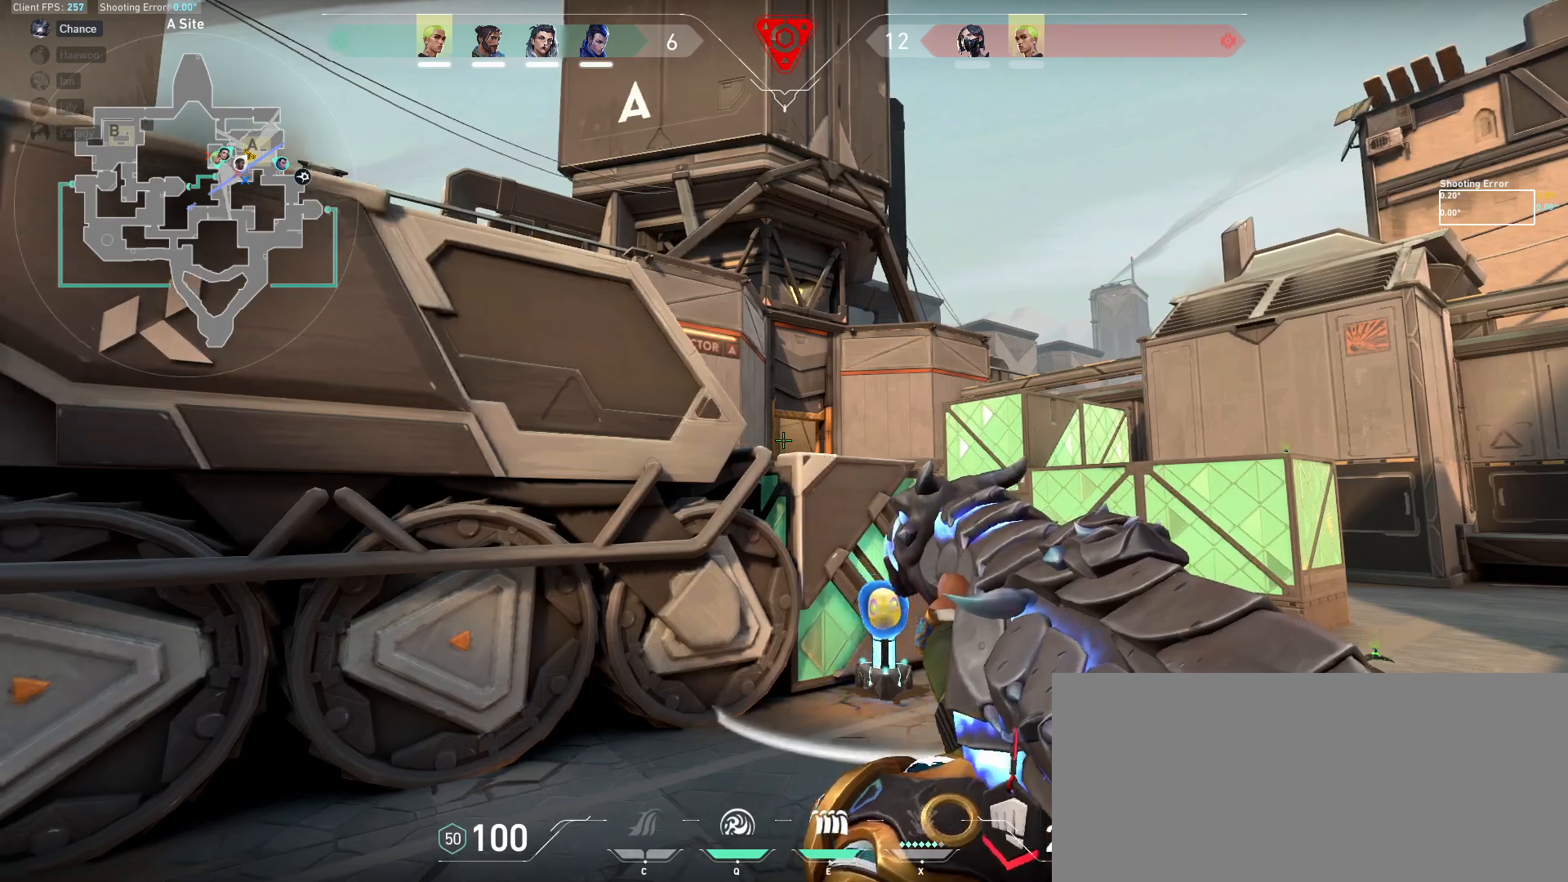
{"keys": ["d"], "mouse": [], "events": [[33, "a", "up"], [100, "d", "down"], [183, "d", "up"], [383, "d", "down"]]}
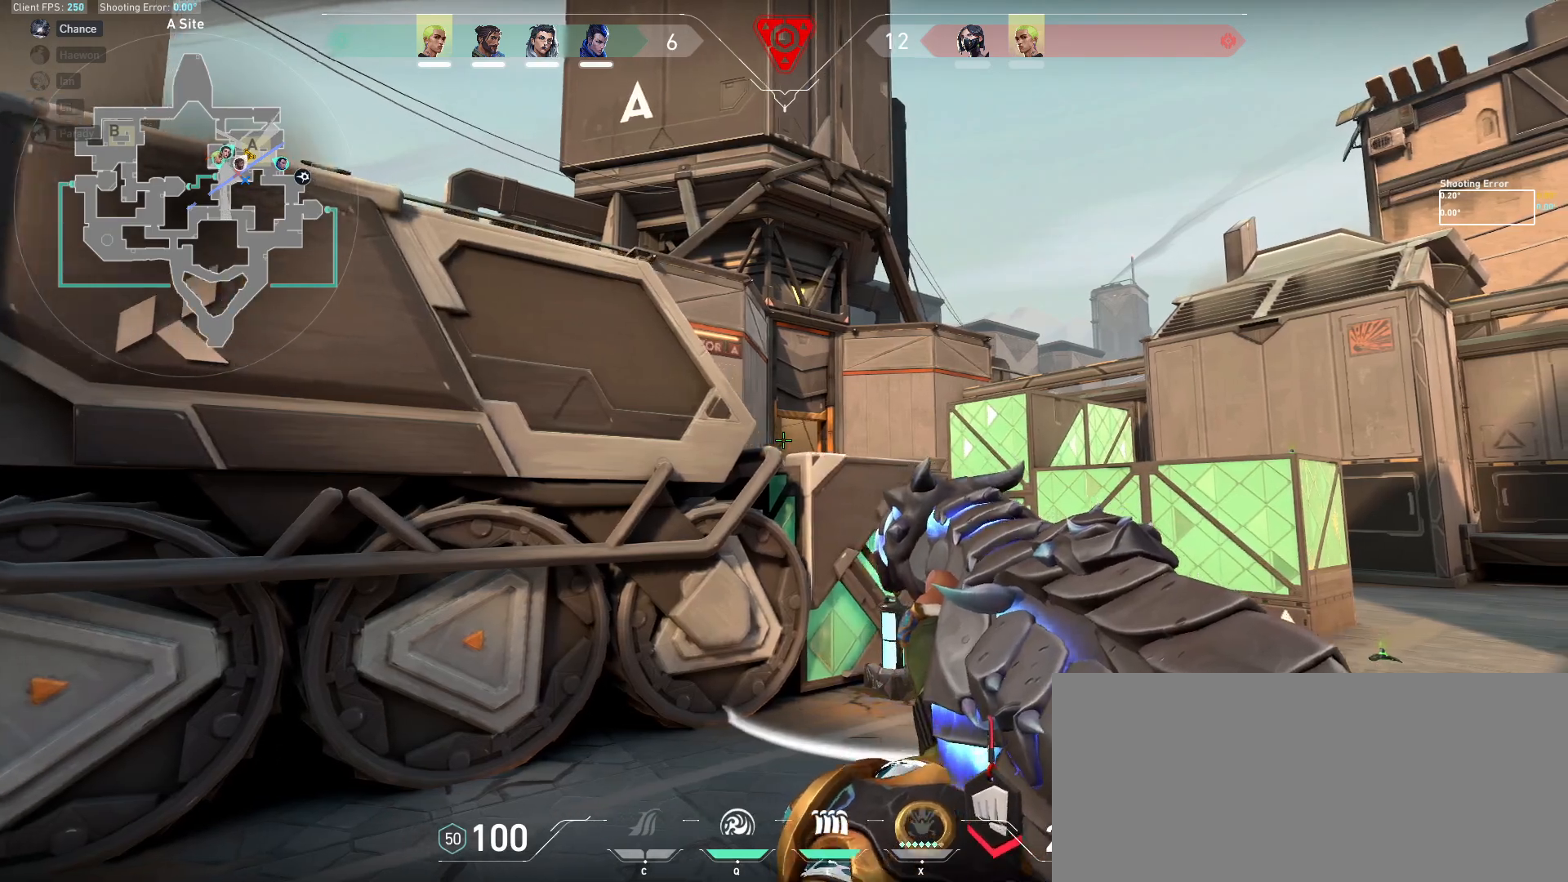
{"keys": ["d", "w"], "mouse": [], "events": [[17, "d", "up"], [83, "w", "down"], [150, "a", "down"], [300, "a", "up"], [483, "d", "down"]]}
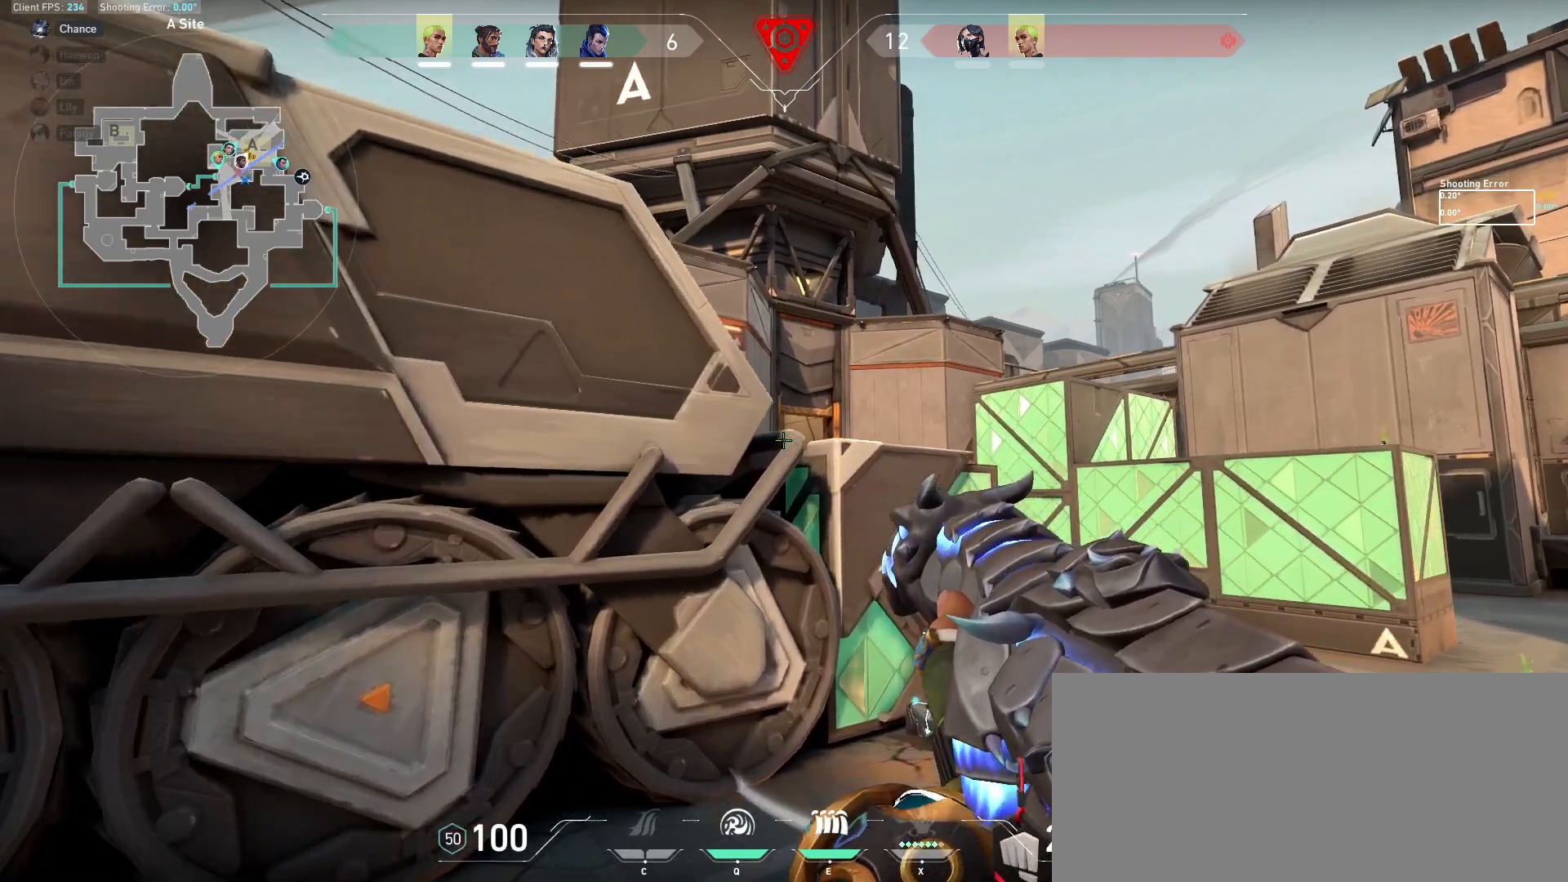
{"keys": ["d", "shift", "w"], "mouse": [], "events": [[100, "shift", "down"]]}
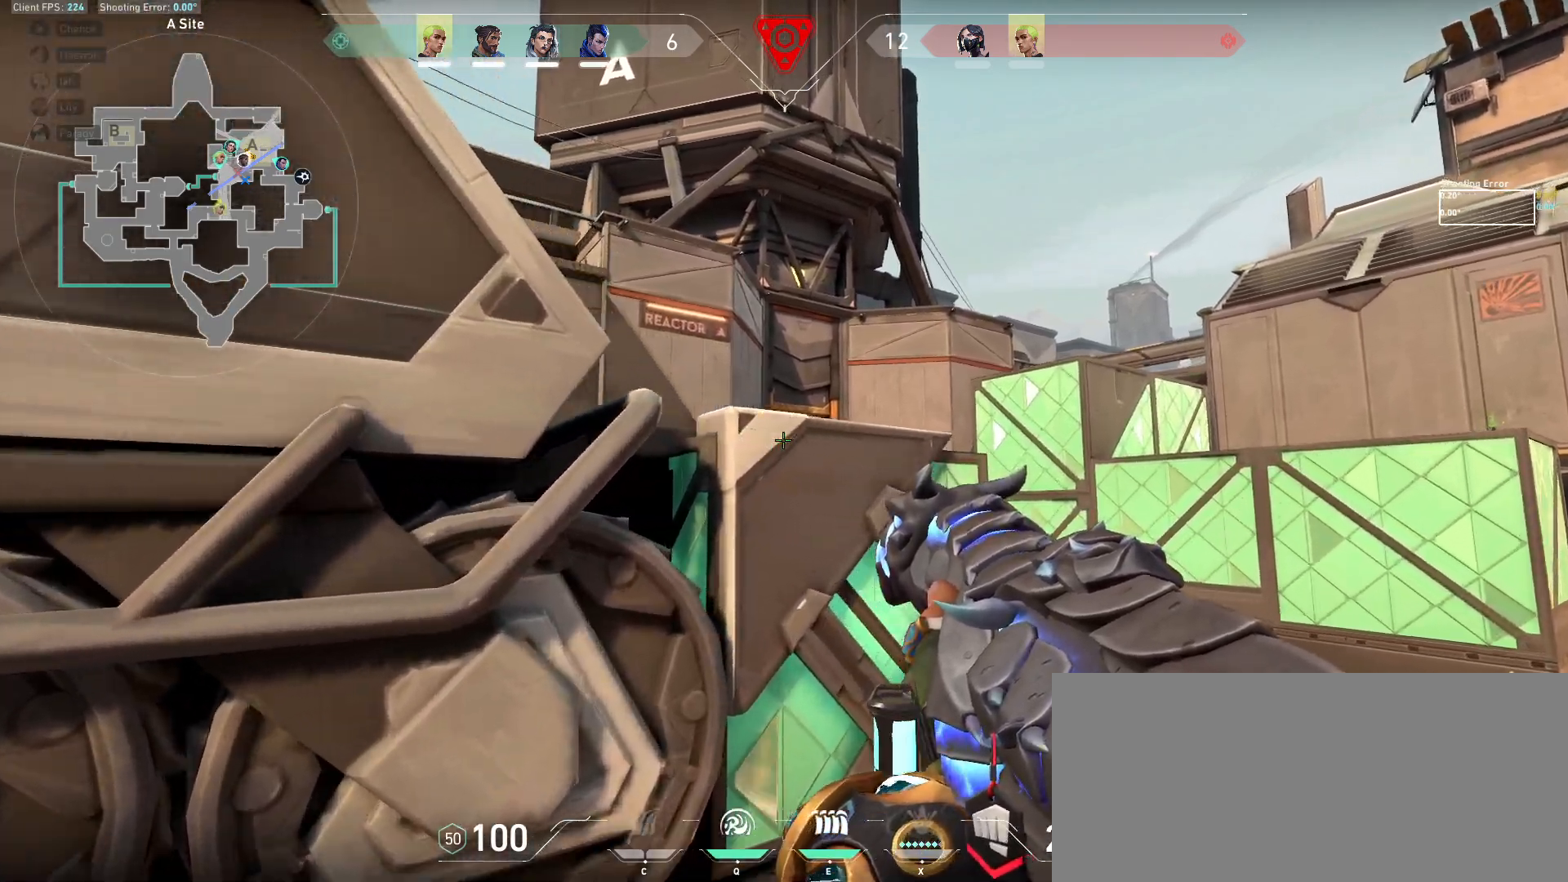
{"keys": ["d", "shift", "w"], "mouse": [], "events": []}
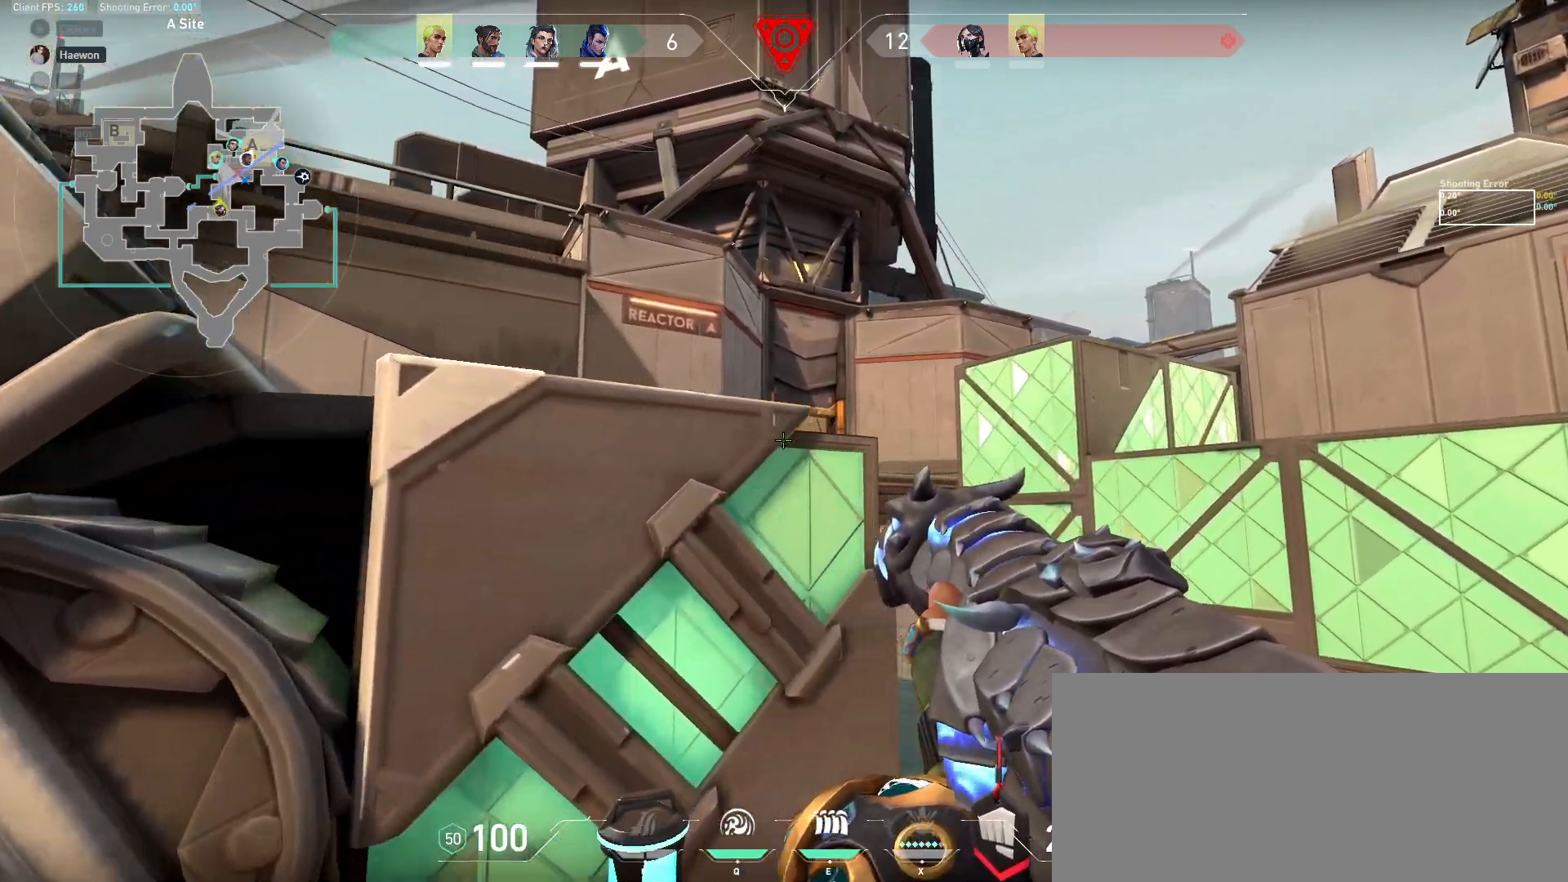
{"keys": ["a"], "mouse": [], "events": [[33, "w", "up"], [183, "a", "down"], [200, "d", "up"], [217, "shift", "up"], [300, "a", "up"], [333, "d", "down"], [400, "a", "down"], [417, "d", "up"]]}
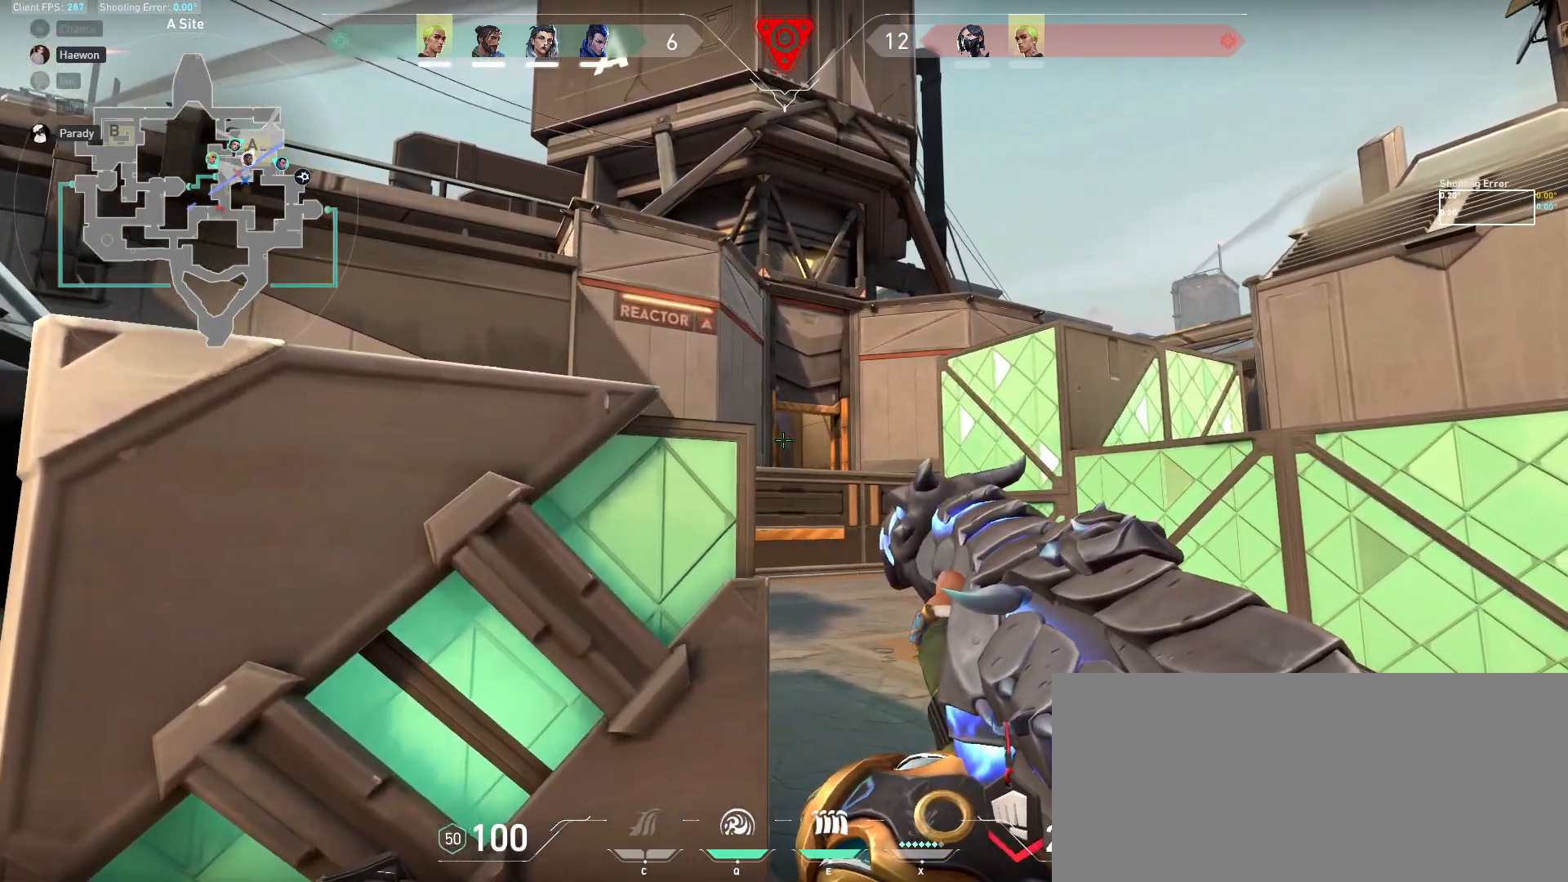
{"keys": ["d"], "mouse": [], "events": [[33, "a", "up"], [33, "d", "down"], [133, "a", "down"], [167, "d", "up"], [233, "a", "up"], [233, "d", "down"], [350, "a", "down"], [367, "d", "up"], [450, "a", "up"], [450, "d", "down"]]}
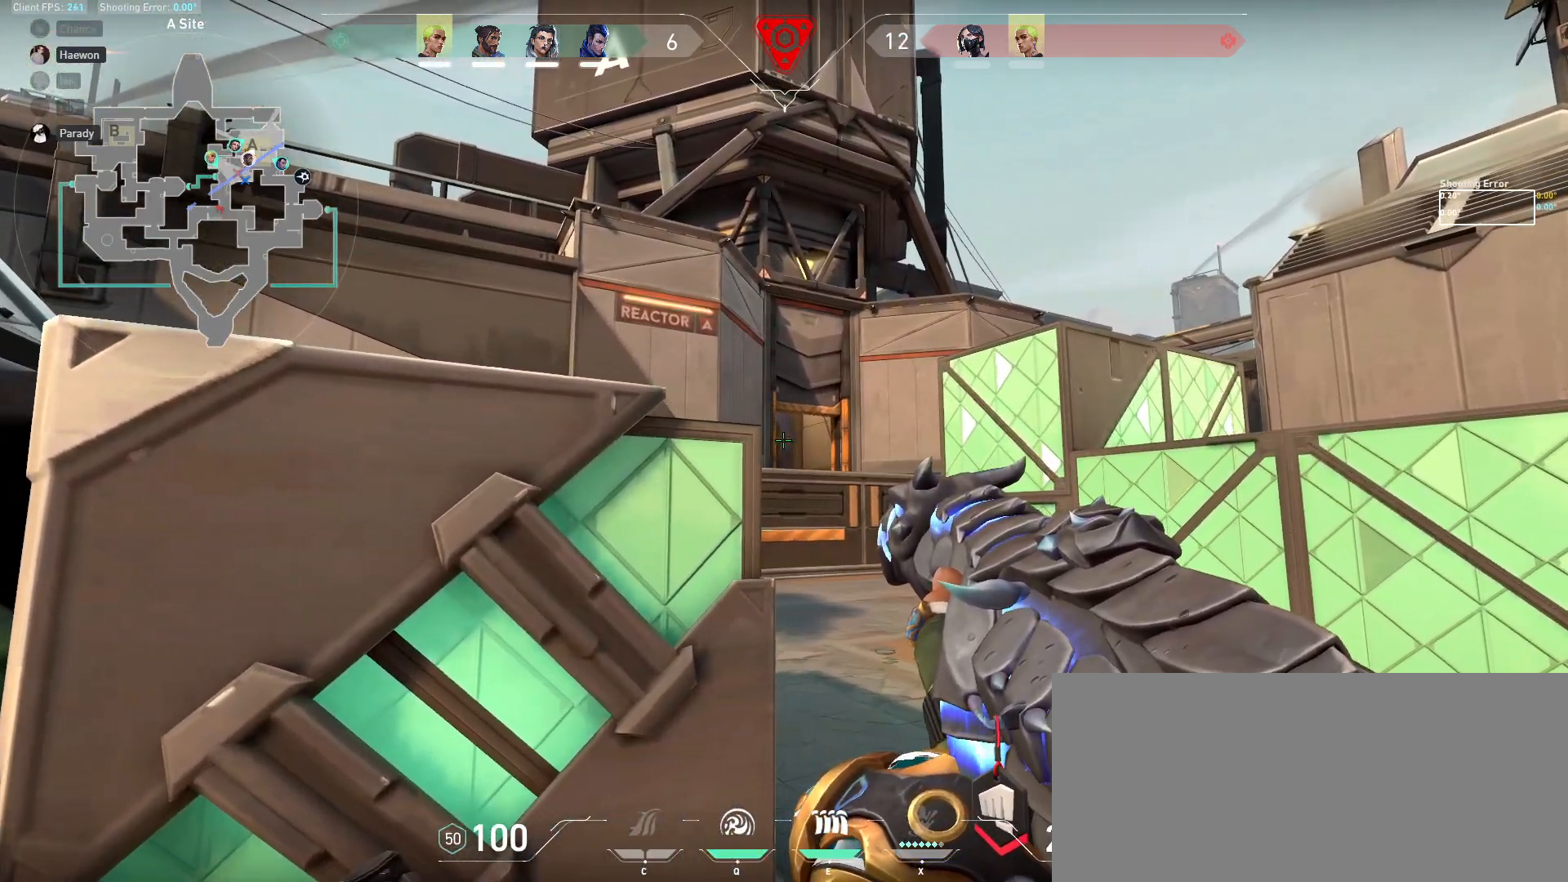
{"keys": ["d", "w"], "mouse": [], "events": [[100, "a", "down"], [117, "d", "up"], [283, "d", "down"], [383, "d", "up"], [433, "w", "down"], [483, "a", "up"], [500, "d", "down"]]}
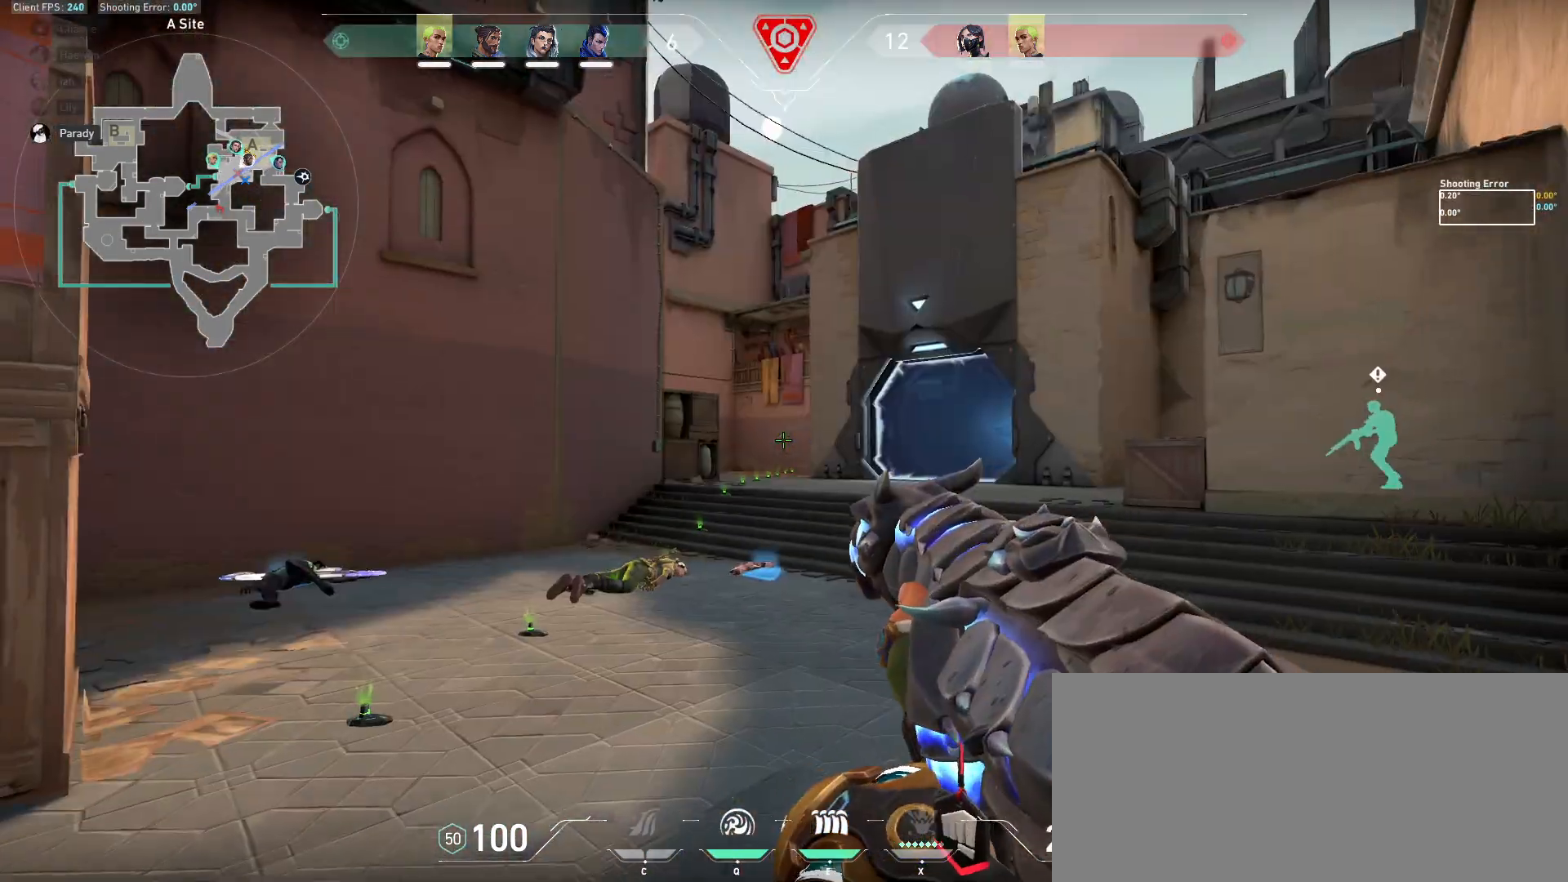
{"keys": ["d", "shift", "w"], "mouse": [], "events": [[67, "shift", "down"], [150, "d", "up"], [217, "d", "down"]]}
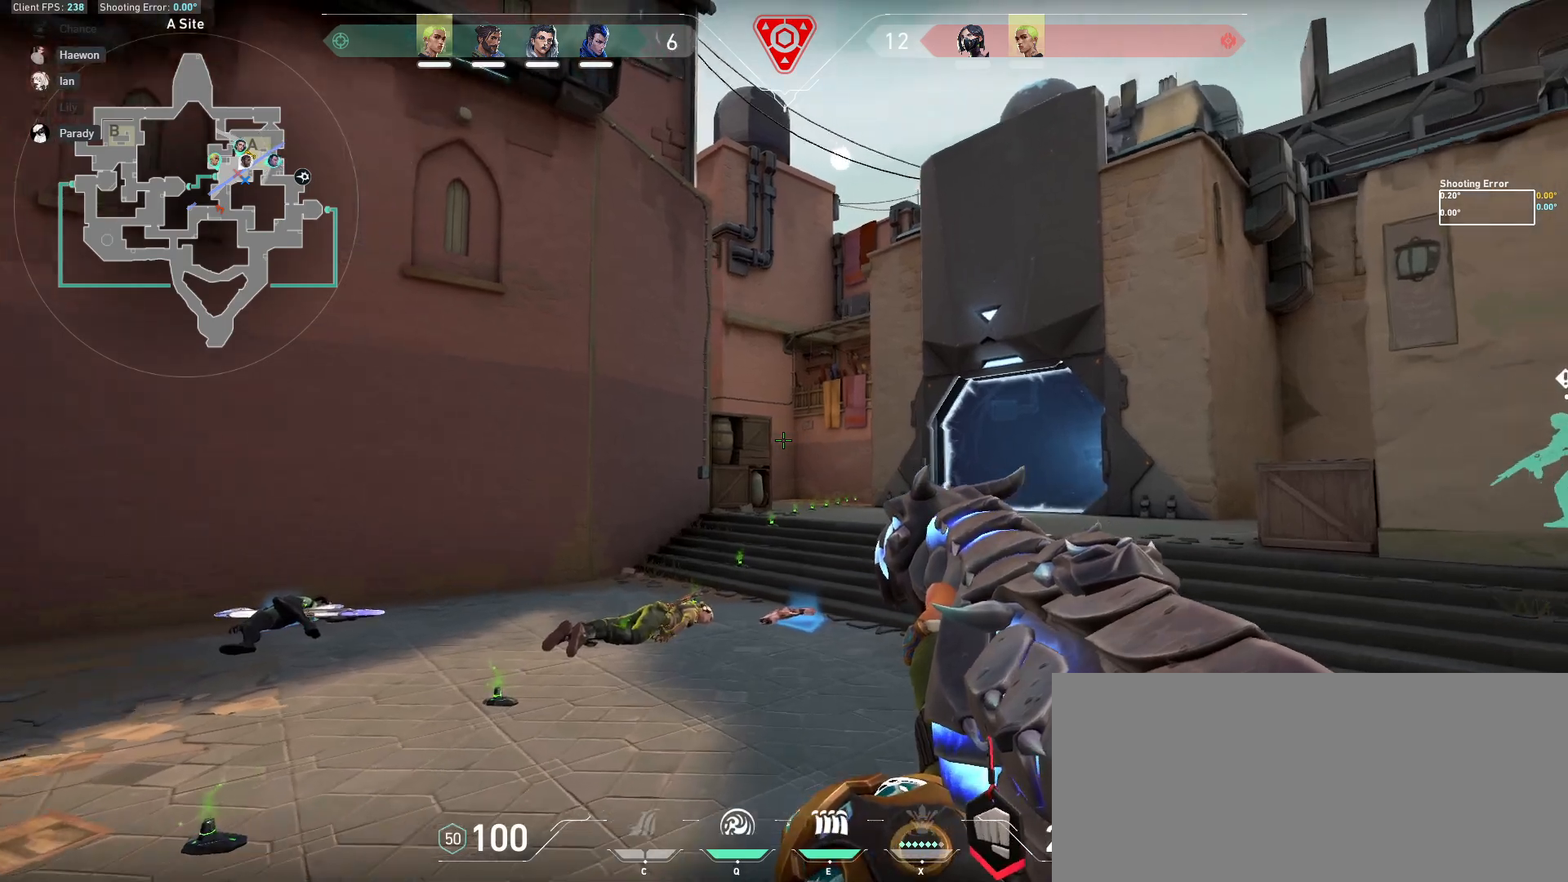
{"keys": ["d", "shift", "w"], "mouse": [], "events": []}
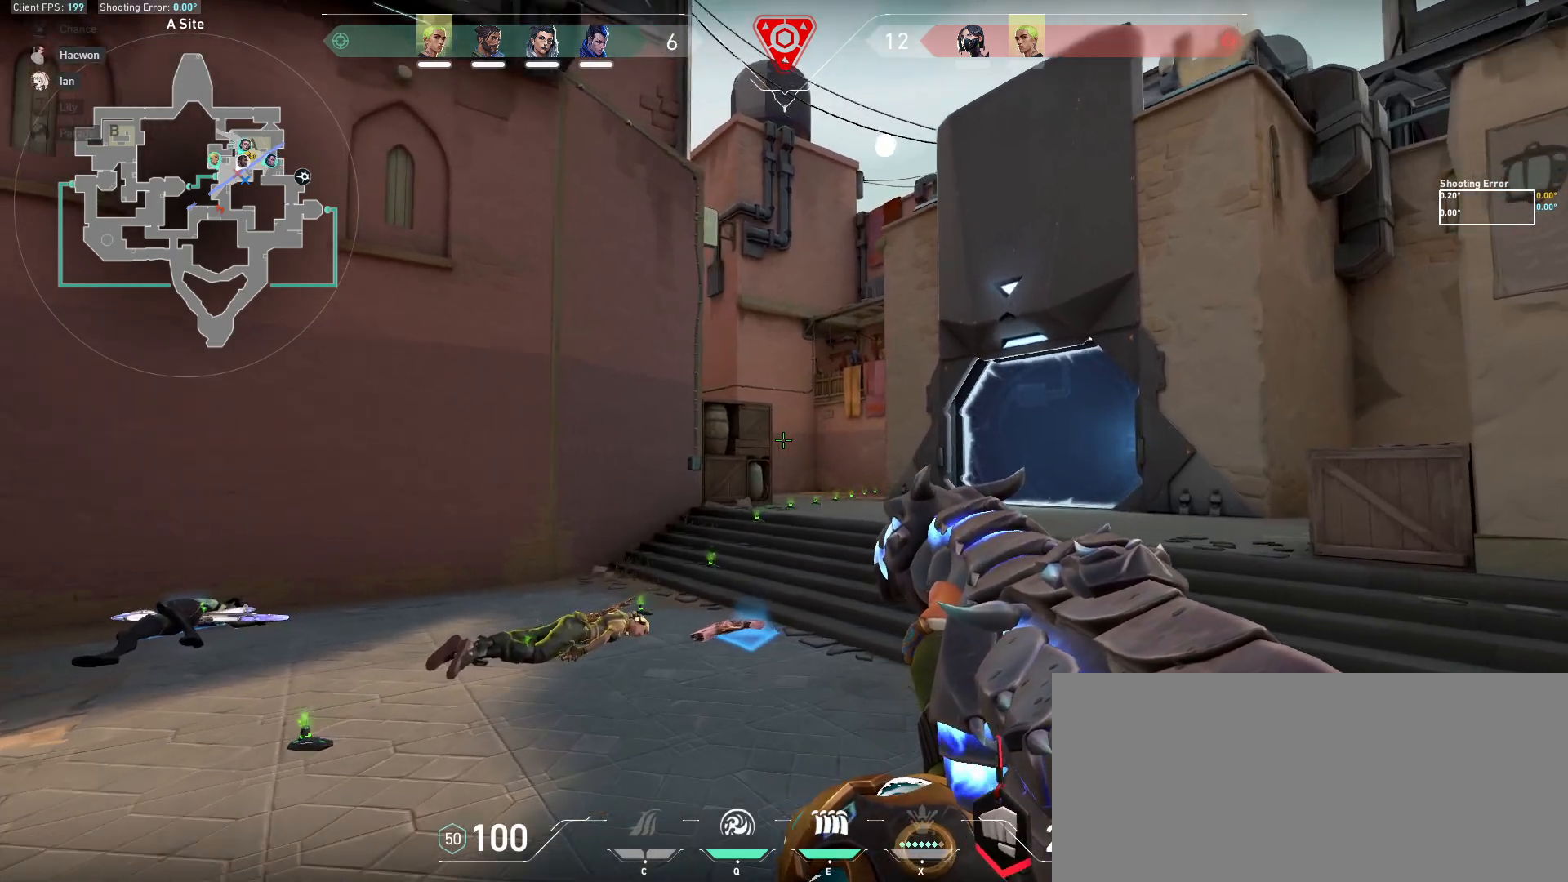
{"keys": ["d", "shift", "w"], "mouse": [], "events": []}
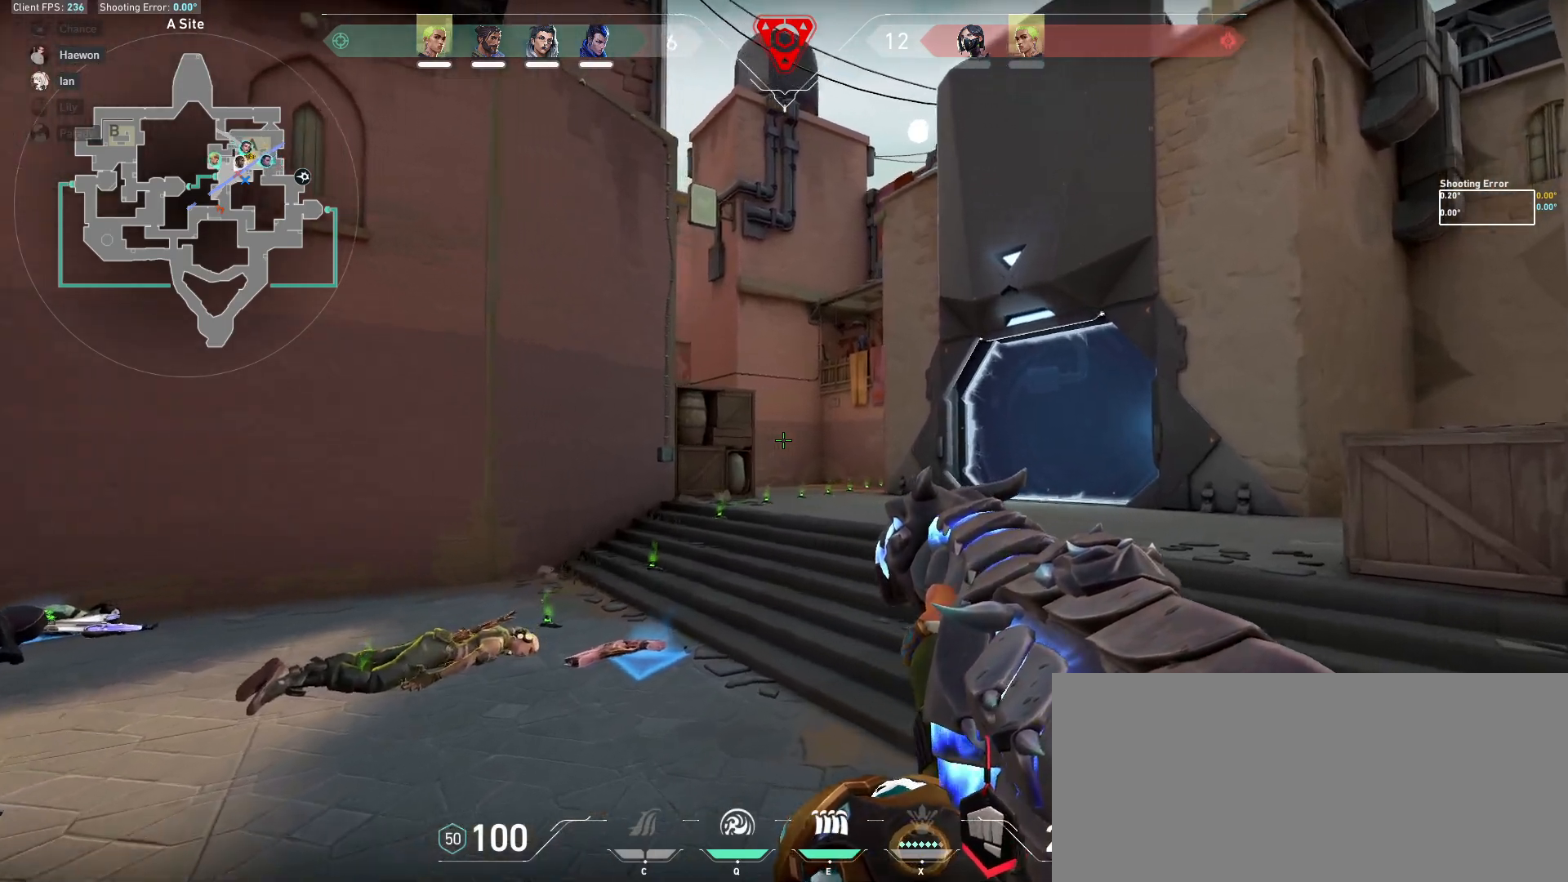
{"keys": ["d", "shift"], "mouse": [], "events": [[133, "w", "up"]]}
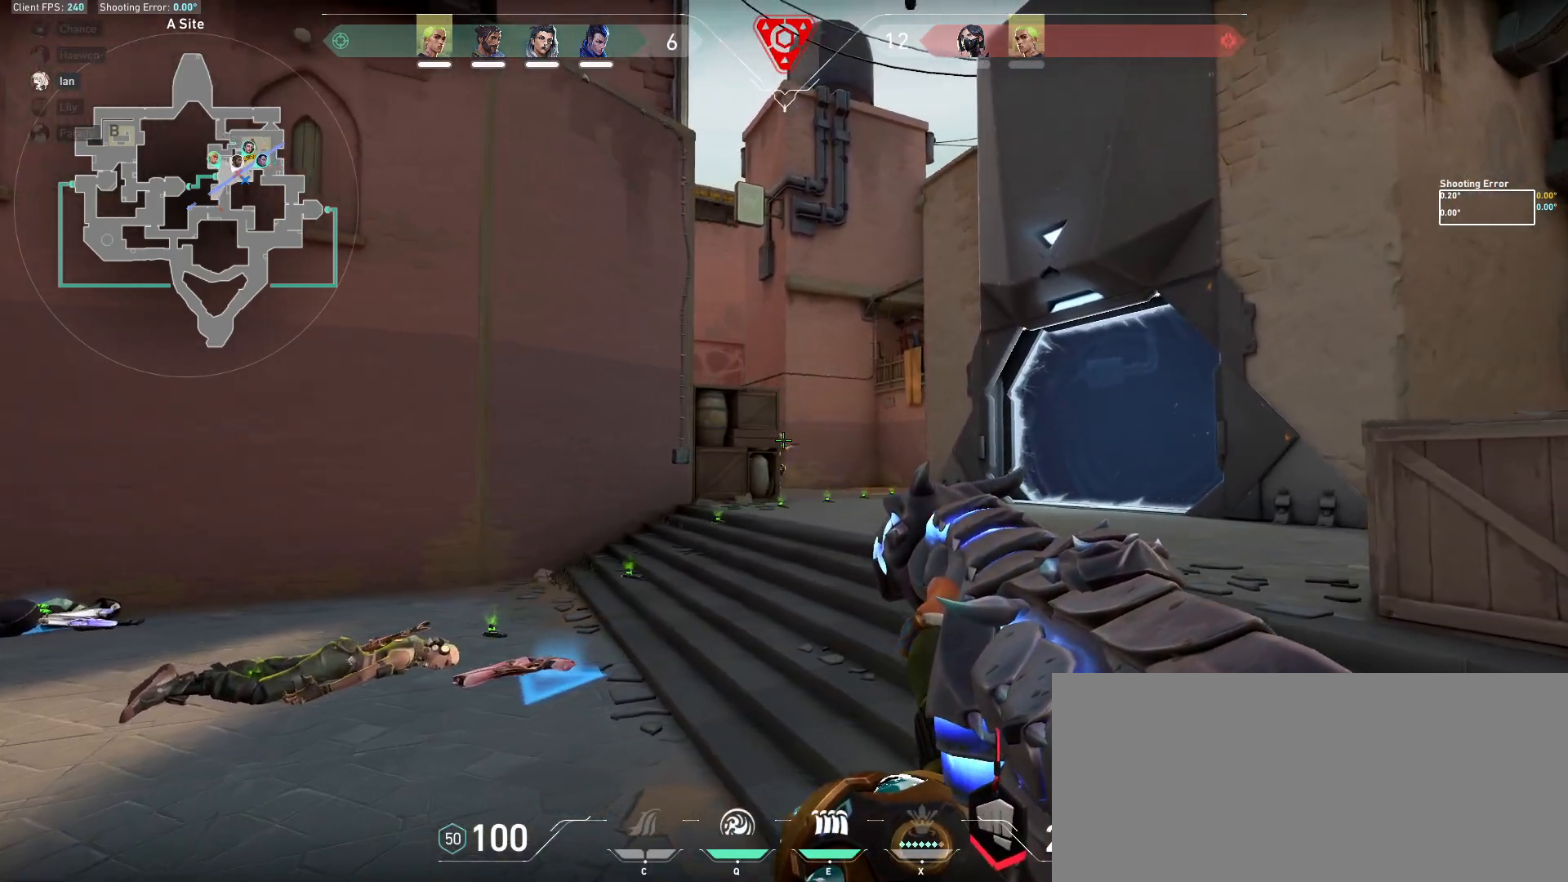
{"keys": [], "mouse": ["left"], "events": [[217, "d", "up"], [217, "shift", "up"], [317, "mouse_left", "down"]]}